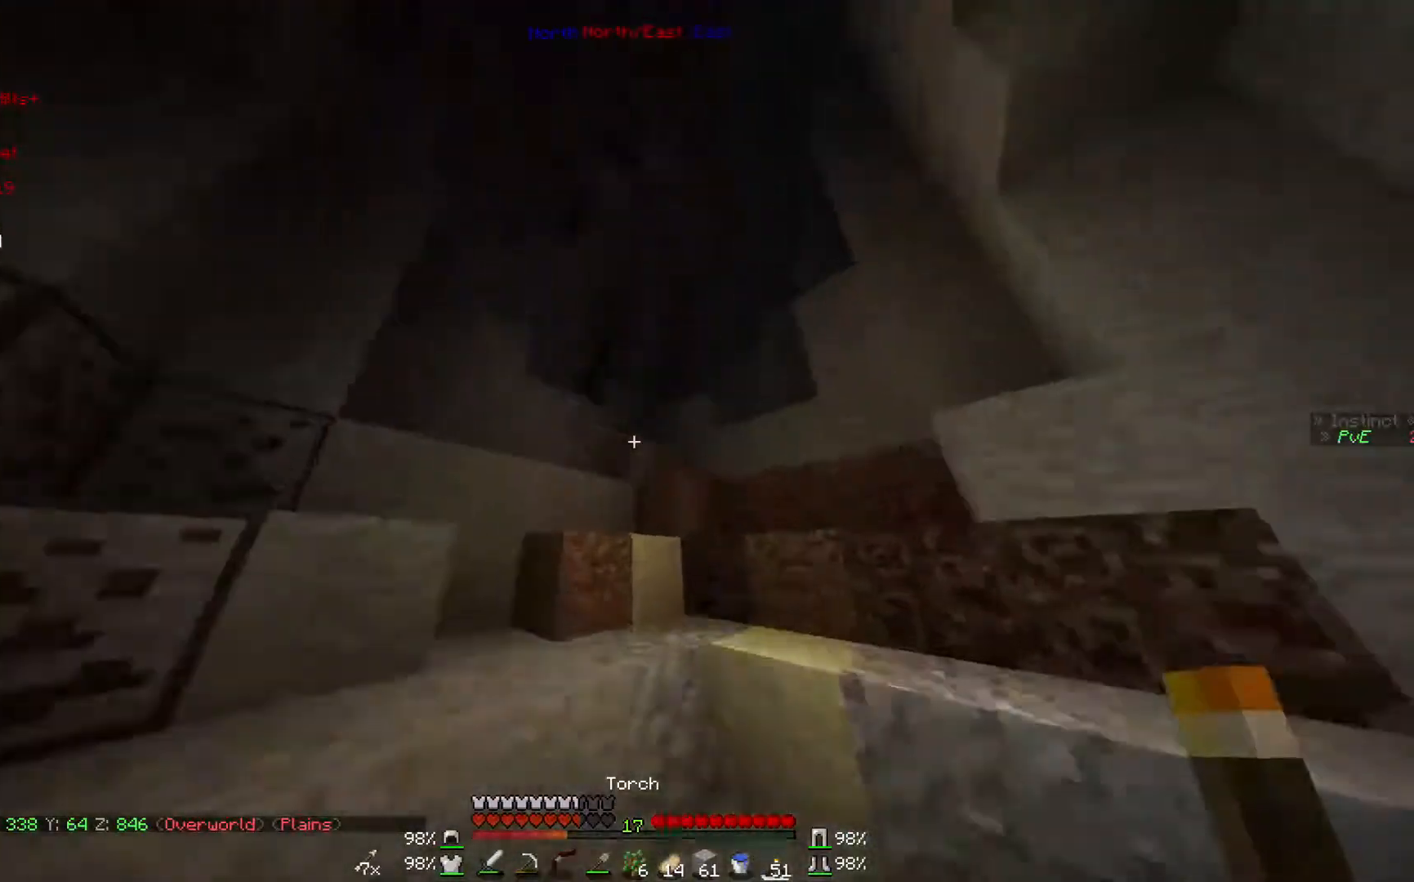
Gameplay with keyboard and mouse; each line is a JSON object with the keys and mouse buttons held at the frame after it. "events" lists presses ("down") and releases ("up") of "a", "d", "s", "w", "mouse_left" and "mouse_right" between this image and that frame as [ms after this image, input, new state], when the widget could be followed in between. "mouse_left", "mouse_right" = the "left", "right" buttons of the "mouse" list. No other keys are recorded. Fast repeated clicks can show as one long hold. Mouse movement is not recorded.
{"keys": ["a", "w"], "mouse": [], "events": [[500, "a", "down"]]}
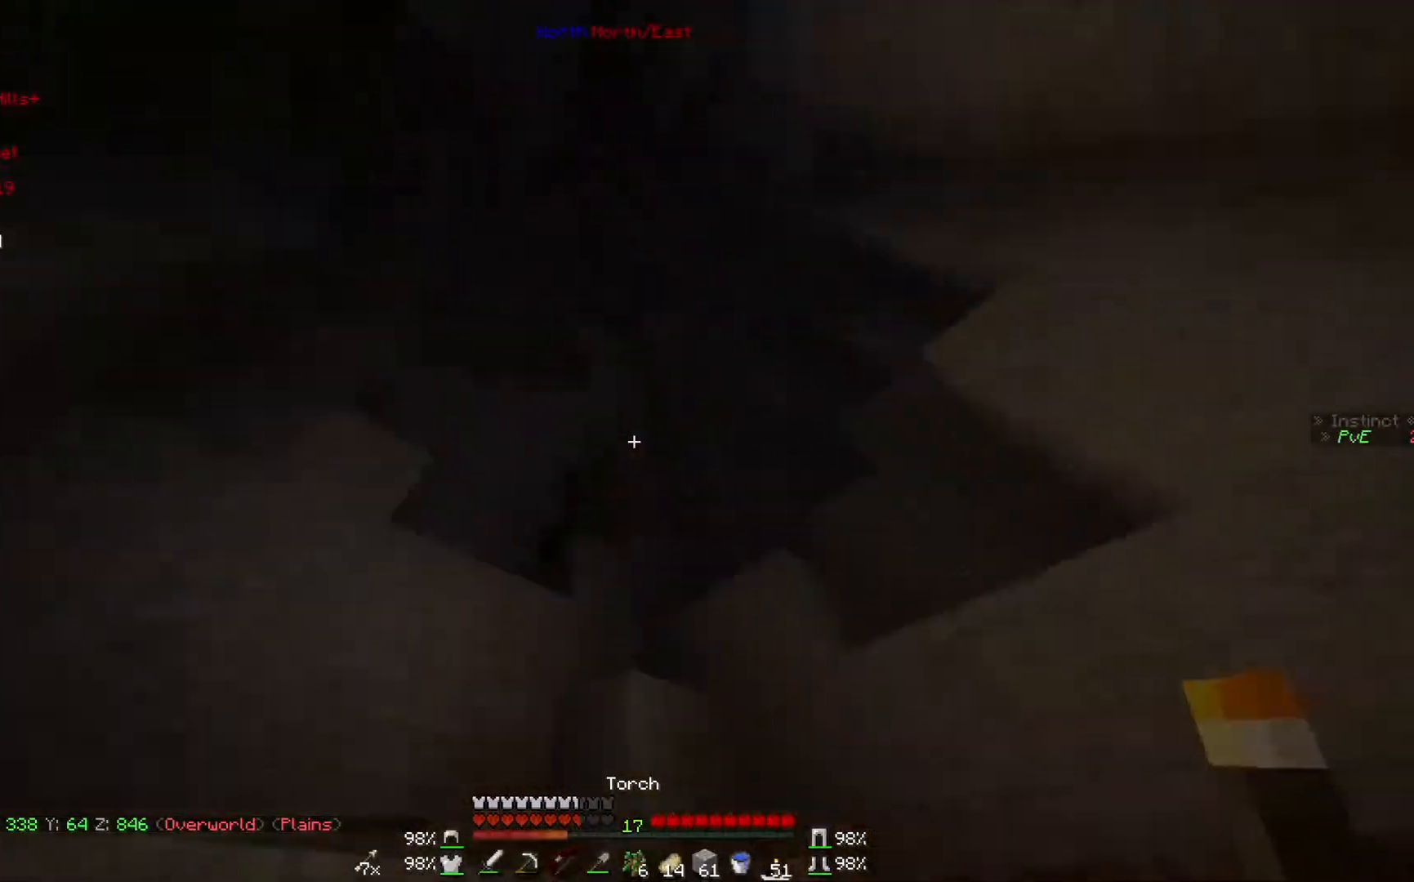
{"keys": ["w"], "mouse": ["right"], "events": [[200, "a", "up"], [433, "mouse_right", "down"]]}
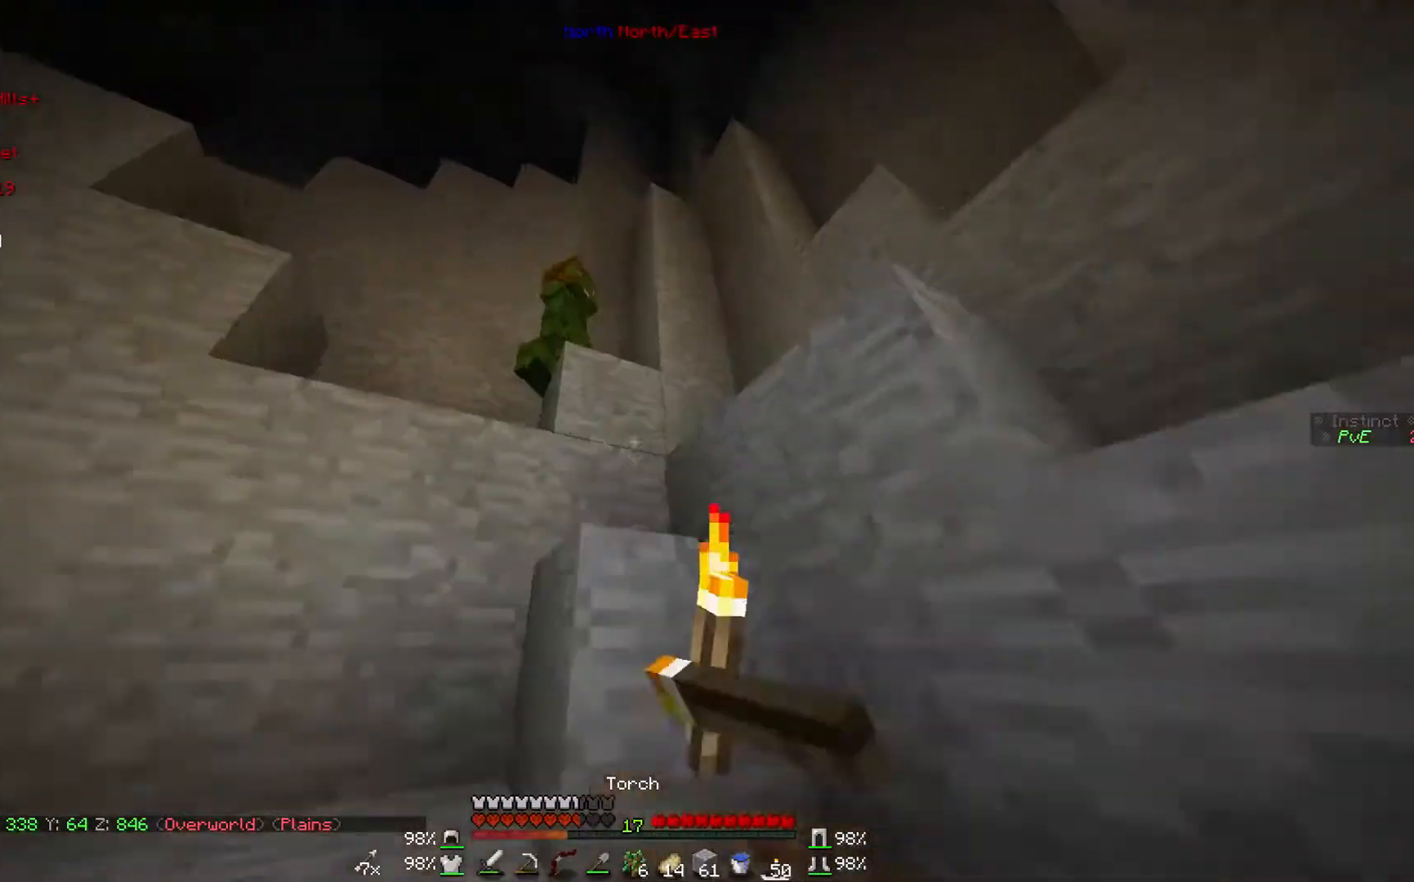
{"keys": [], "mouse": [], "events": [[67, "mouse_right", "up"], [400, "w", "up"]]}
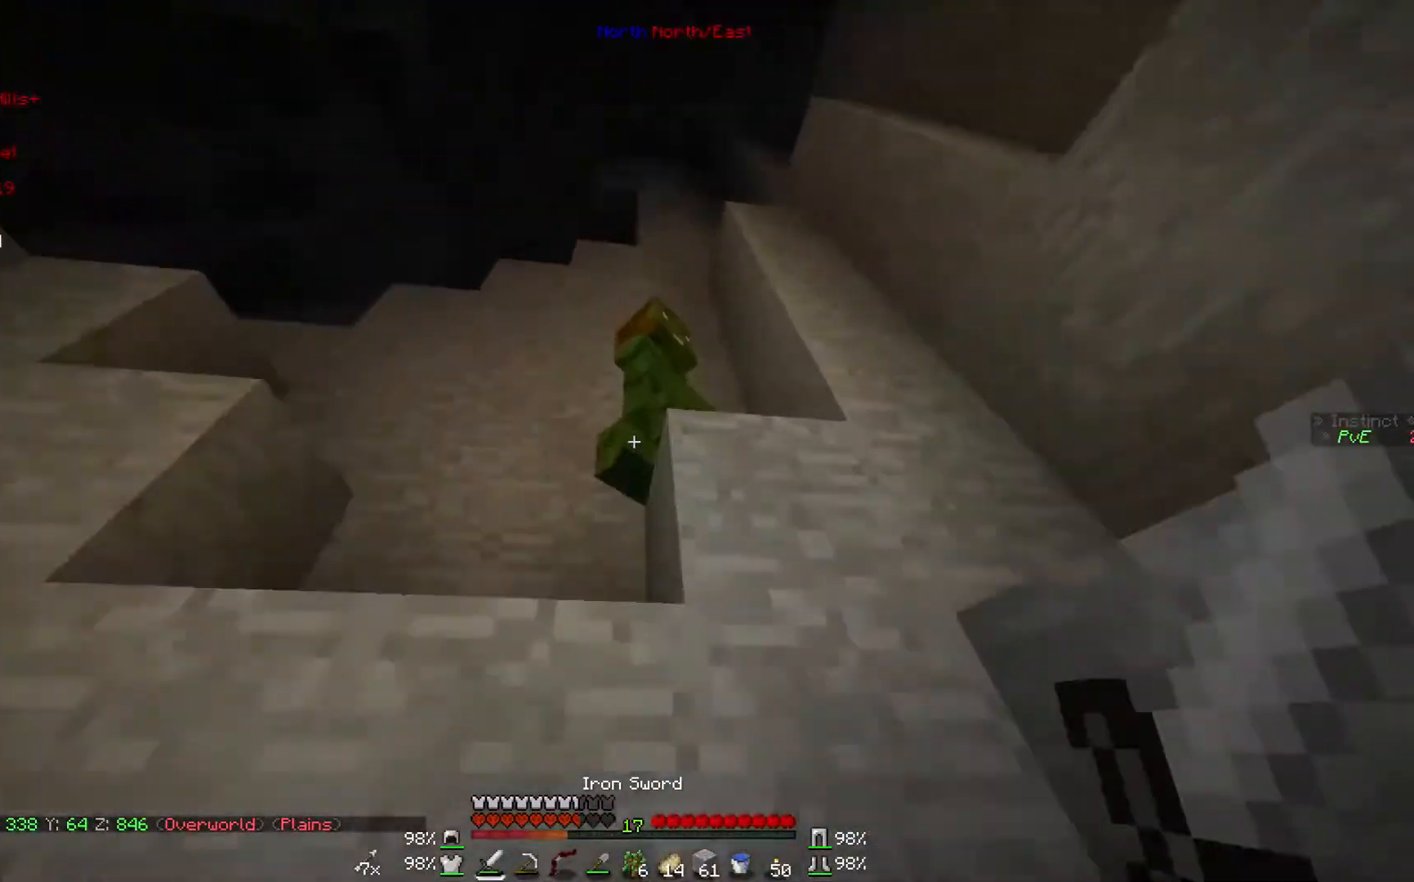
{"keys": [], "mouse": ["left"], "events": [[100, "mouse_left", "down"], [200, "mouse_left", "up"], [300, "mouse_left", "down"], [400, "mouse_left", "up"], [500, "mouse_left", "down"]]}
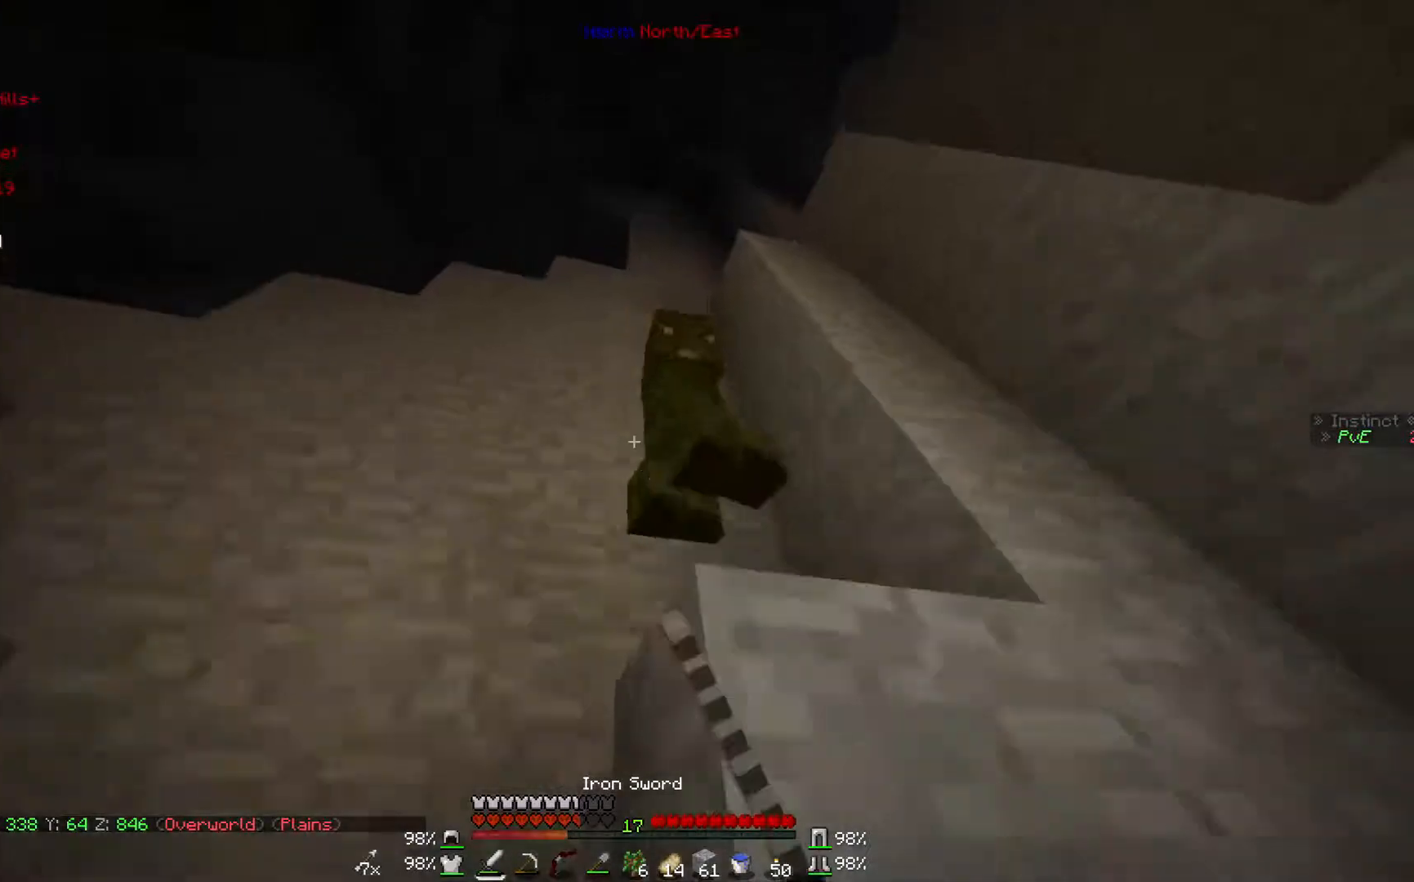
{"keys": [], "mouse": ["left"], "events": [[100, "mouse_left", "up"], [167, "mouse_left", "down"], [267, "mouse_left", "up"], [367, "mouse_left", "down"], [467, "mouse_left", "up"], [500, "mouse_left", "down"]]}
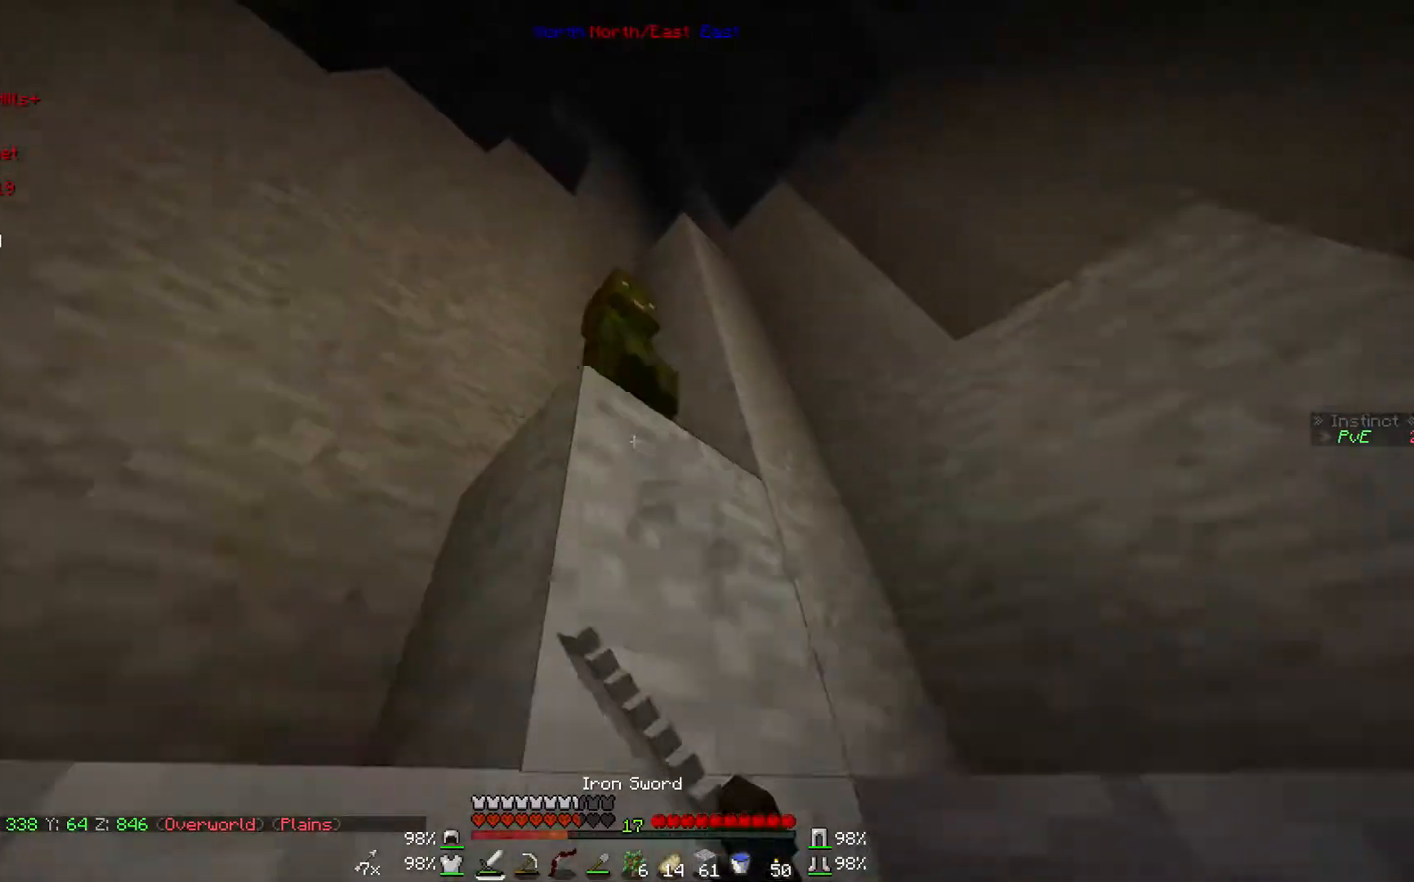
{"keys": [], "mouse": ["left"], "events": [[167, "mouse_left", "up"], [200, "mouse_left", "down"], [300, "mouse_left", "up"], [367, "mouse_left", "down"], [467, "mouse_left", "up"], [500, "mouse_left", "down"]]}
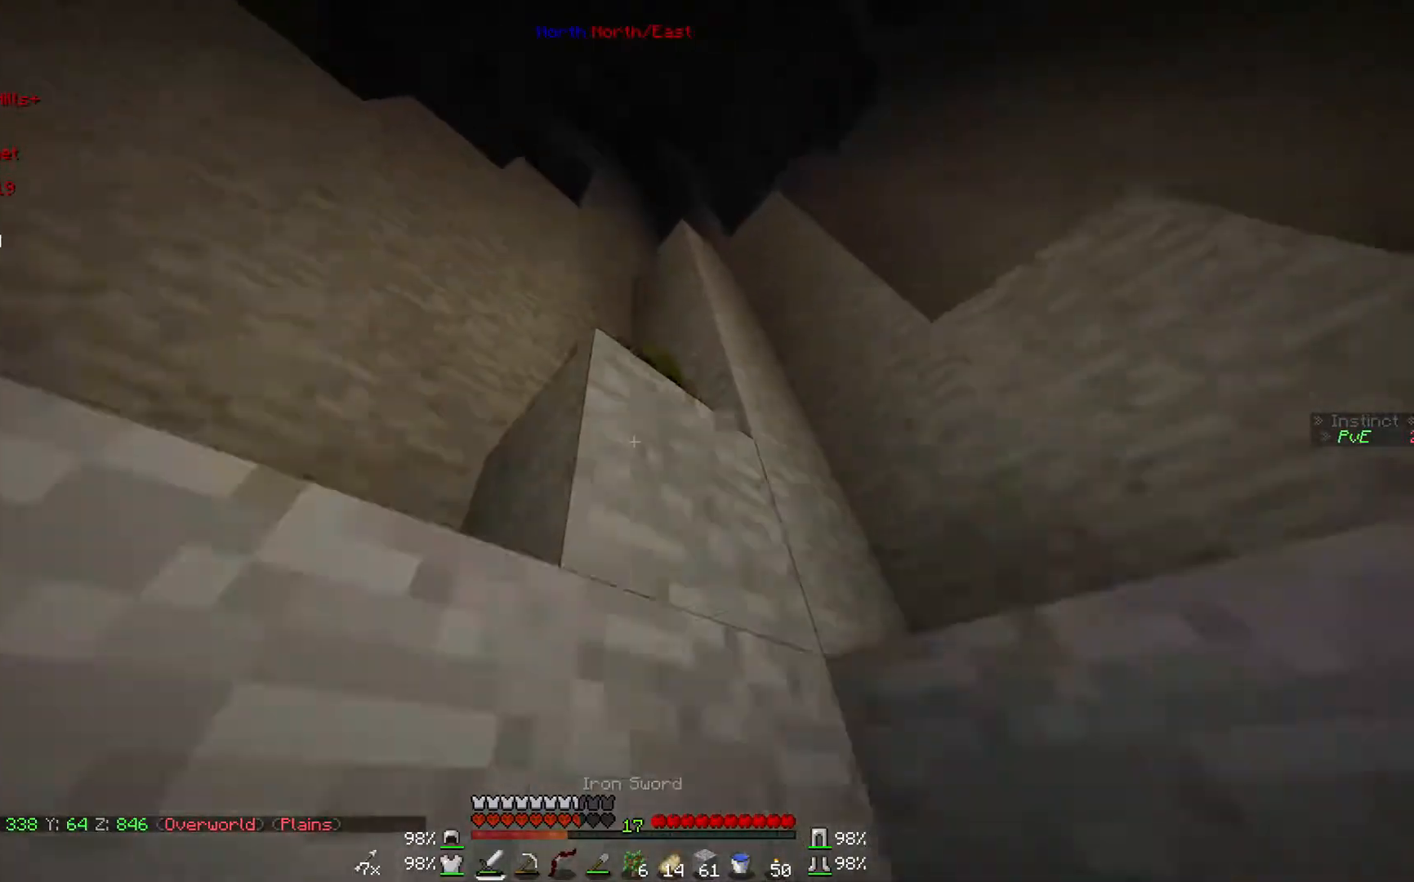
{"keys": ["w"], "mouse": [], "events": [[167, "mouse_left", "up"], [200, "w", "down"], [267, "d", "down"], [467, "d", "up"]]}
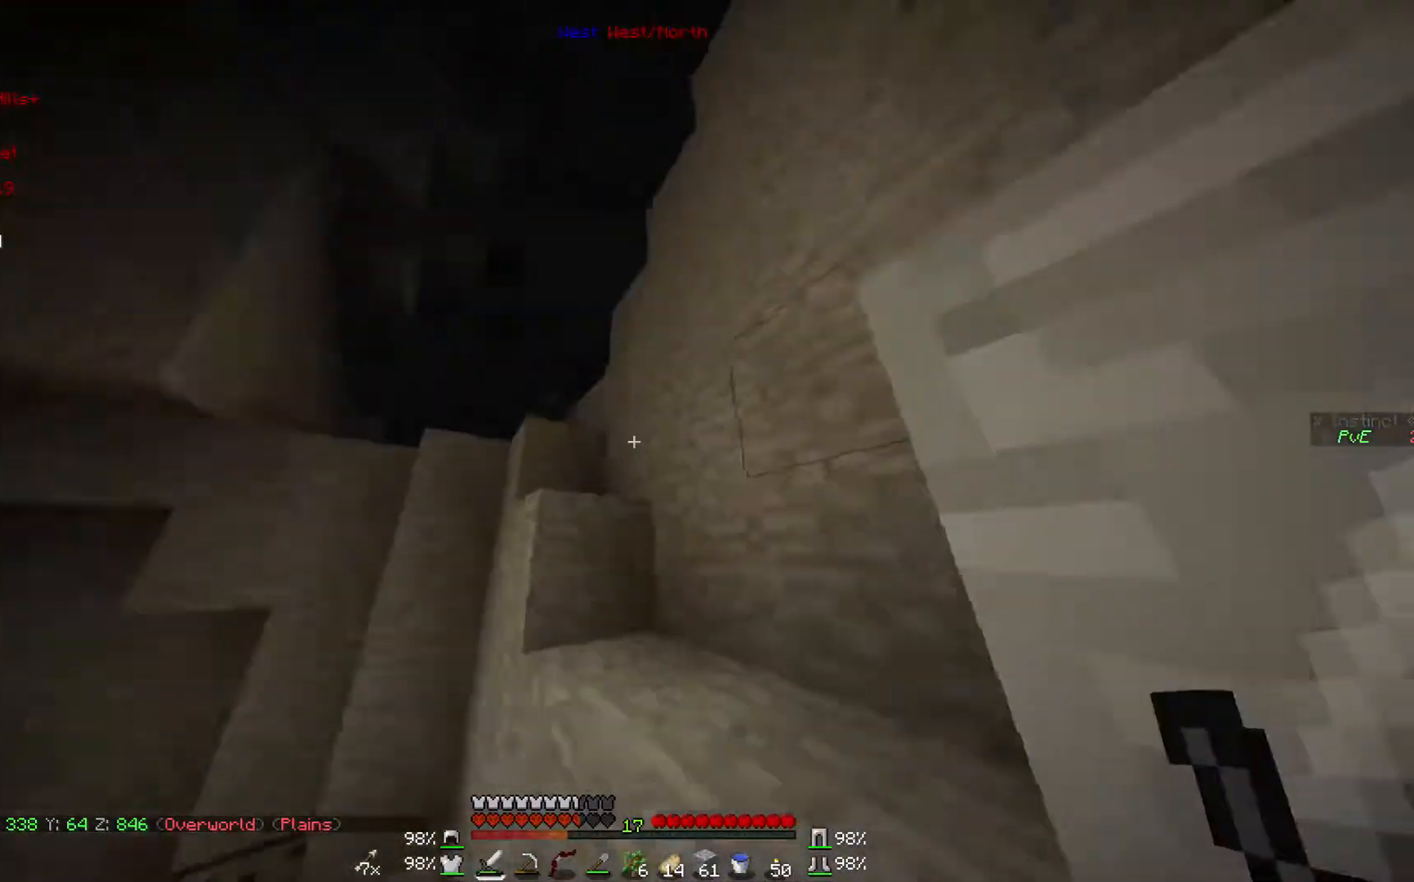
{"keys": ["w"], "mouse": [], "events": []}
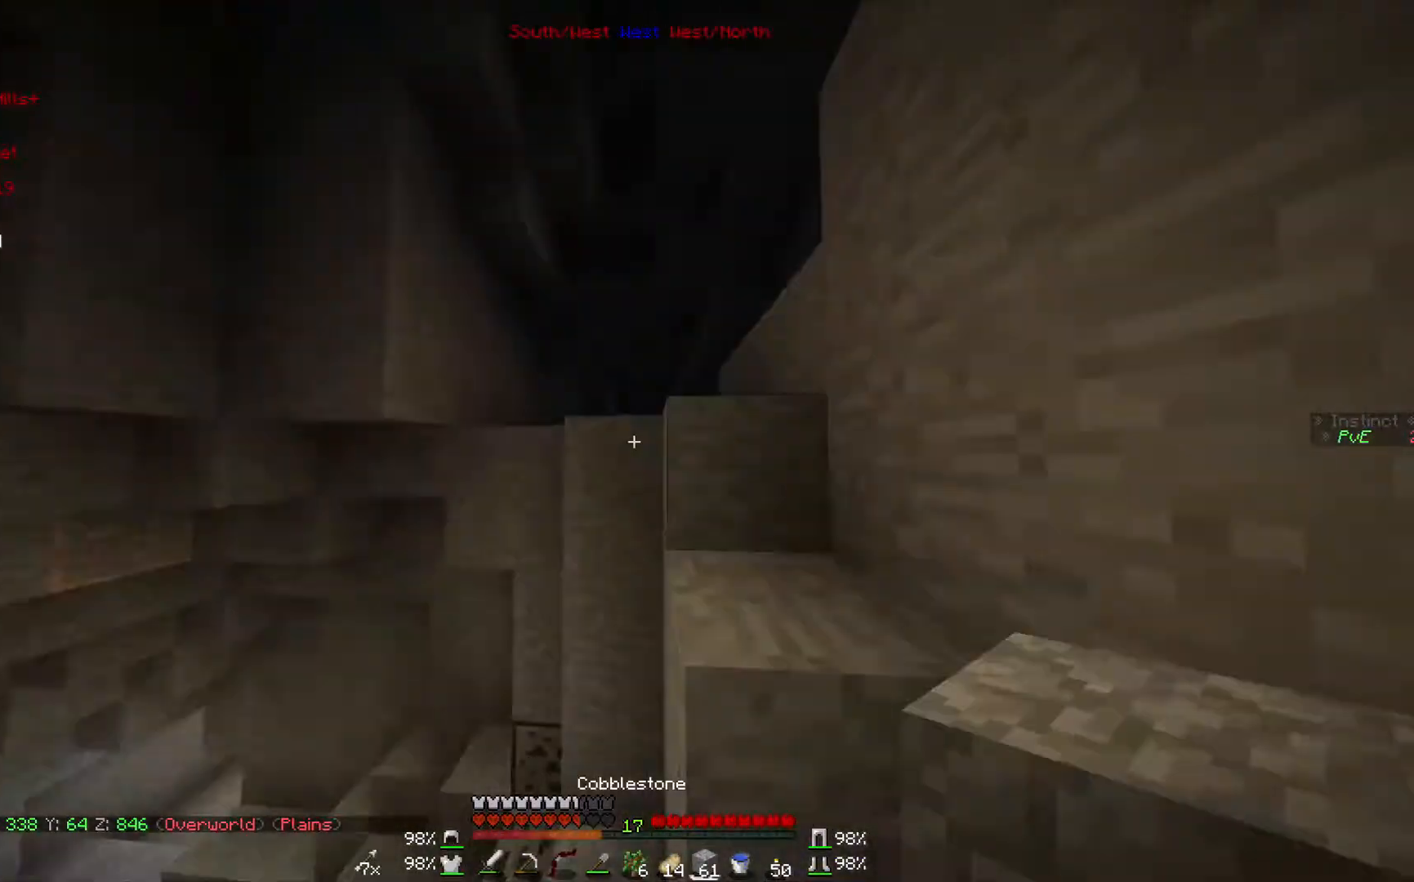
{"keys": ["w"], "mouse": [], "events": []}
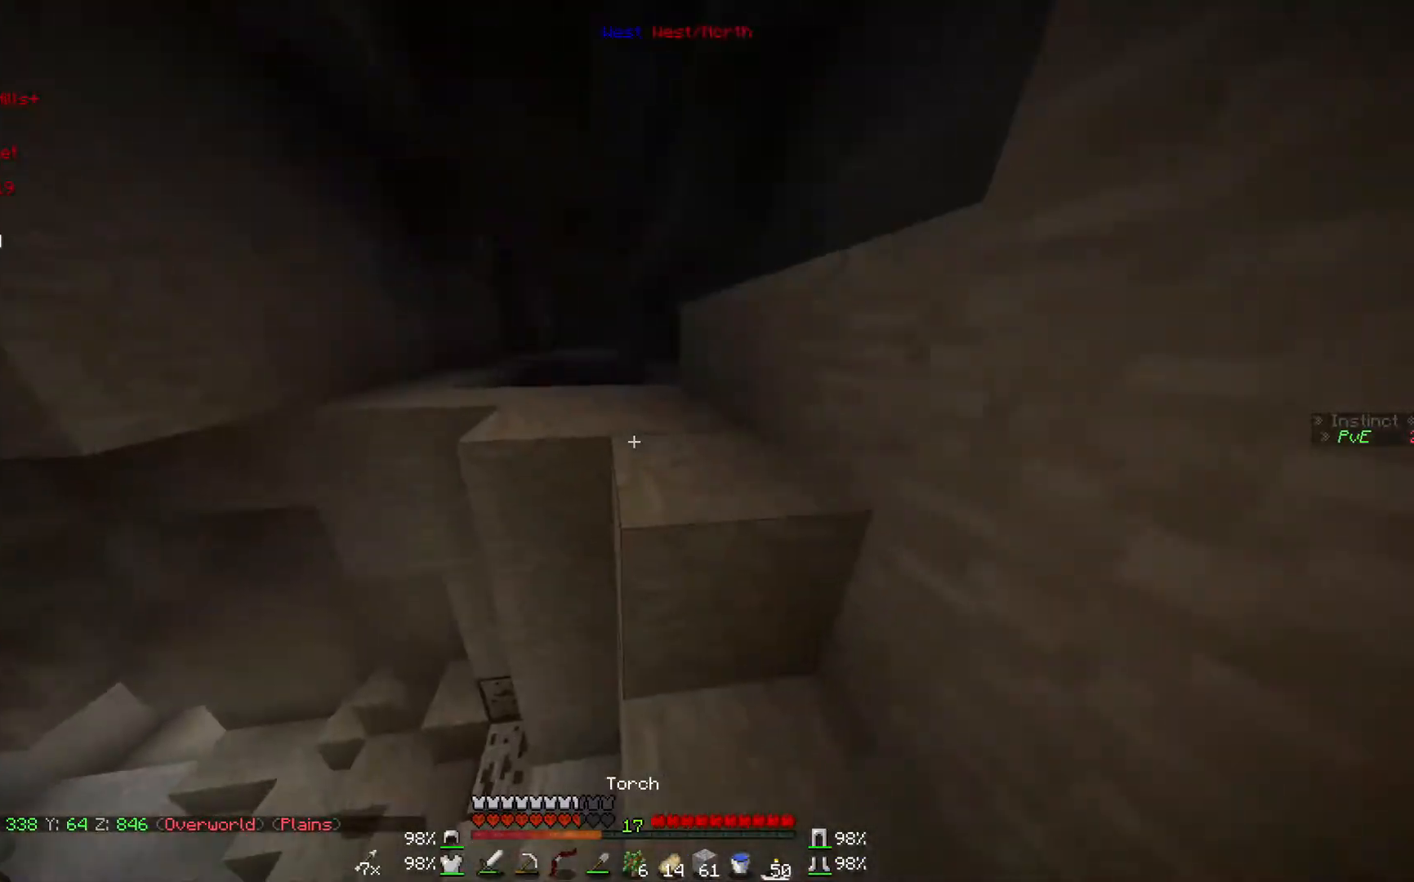
{"keys": ["w"], "mouse": [], "events": [[167, "mouse_right", "down"], [267, "mouse_right", "up"], [367, "a", "down"], [467, "a", "up"]]}
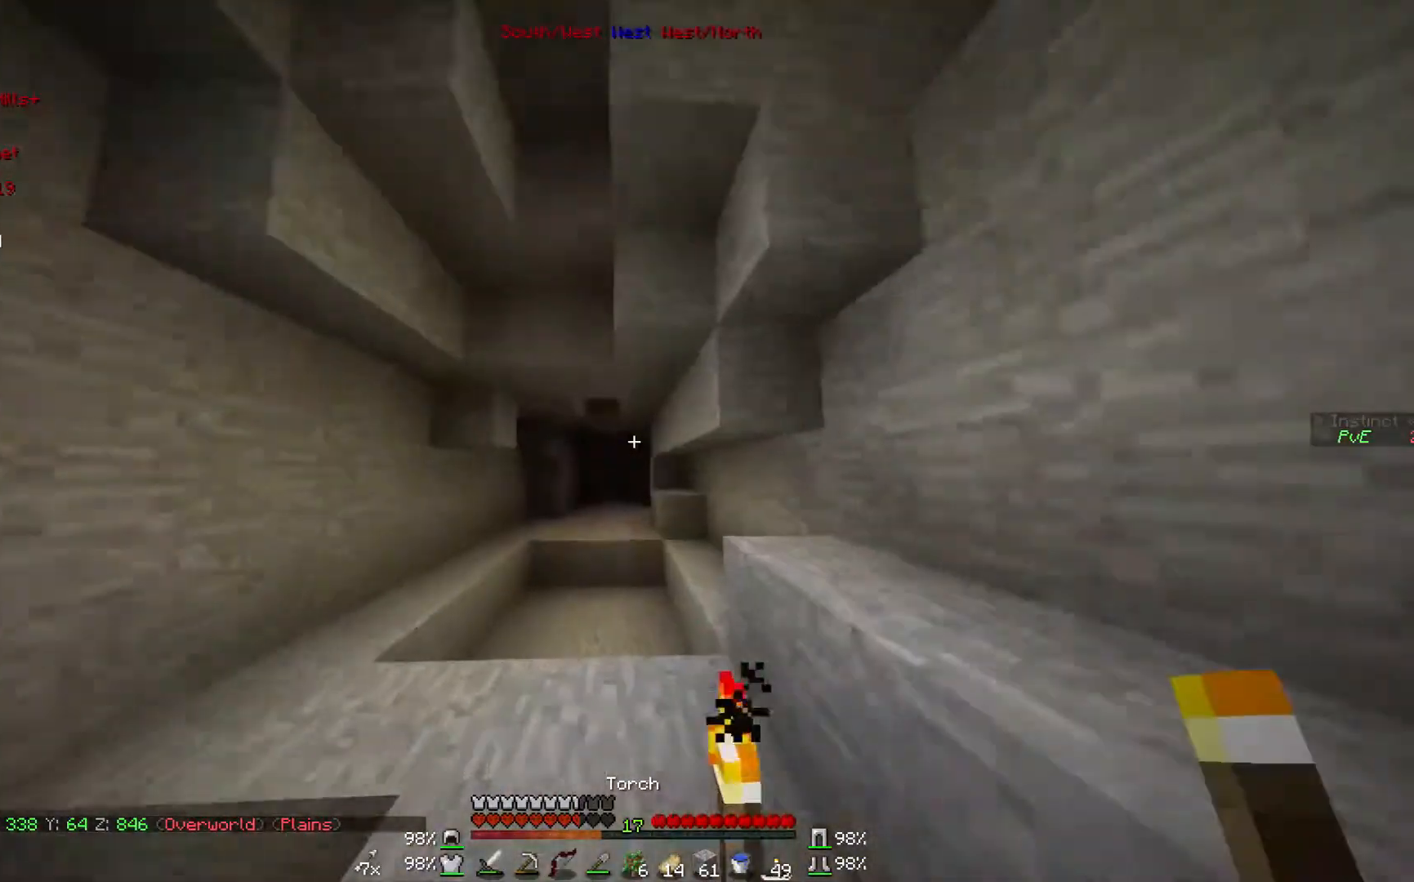
{"keys": ["w"], "mouse": [], "events": []}
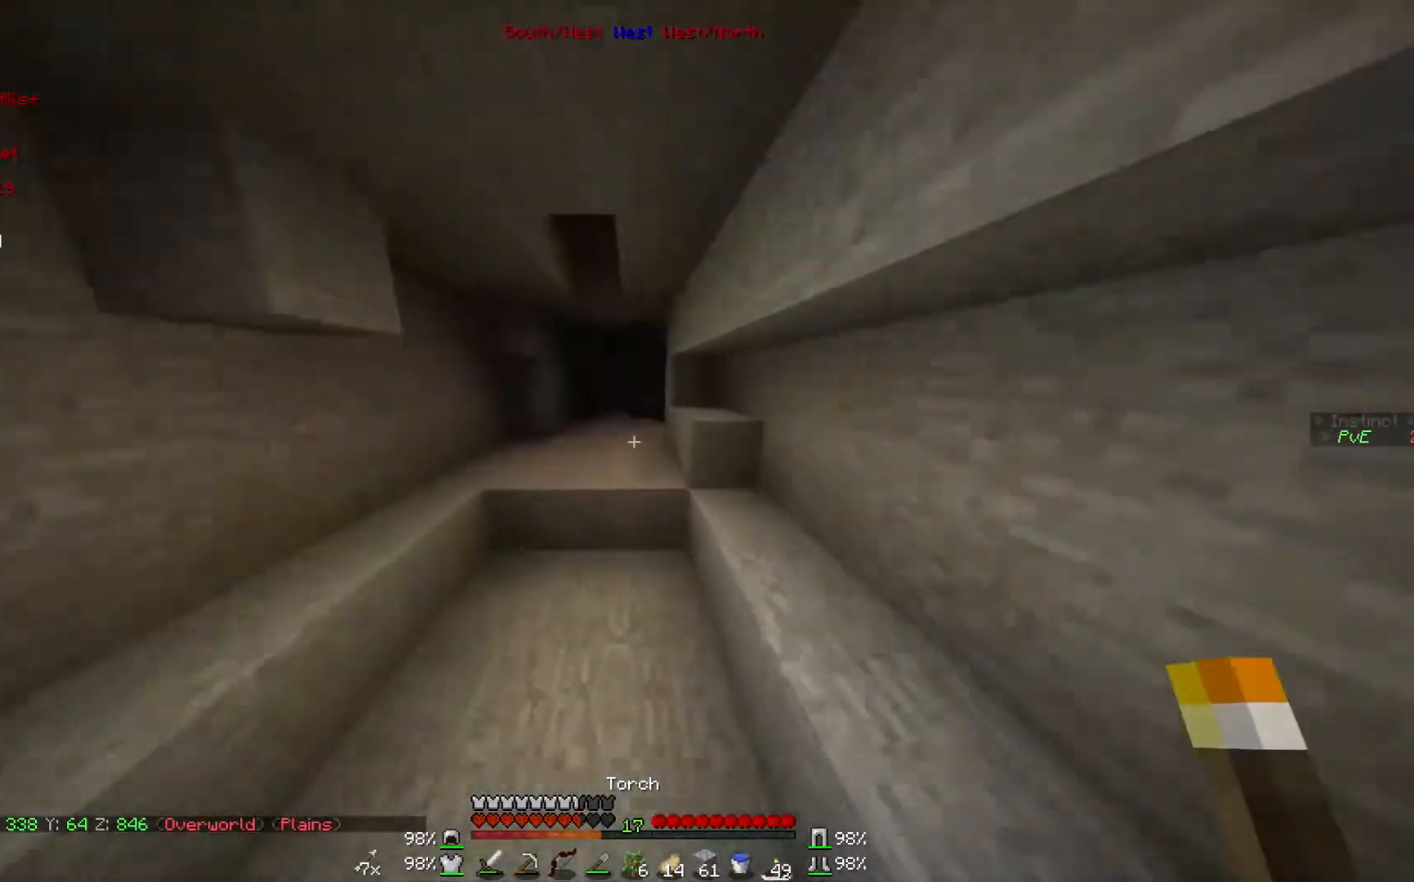
{"keys": ["w"], "mouse": [], "events": []}
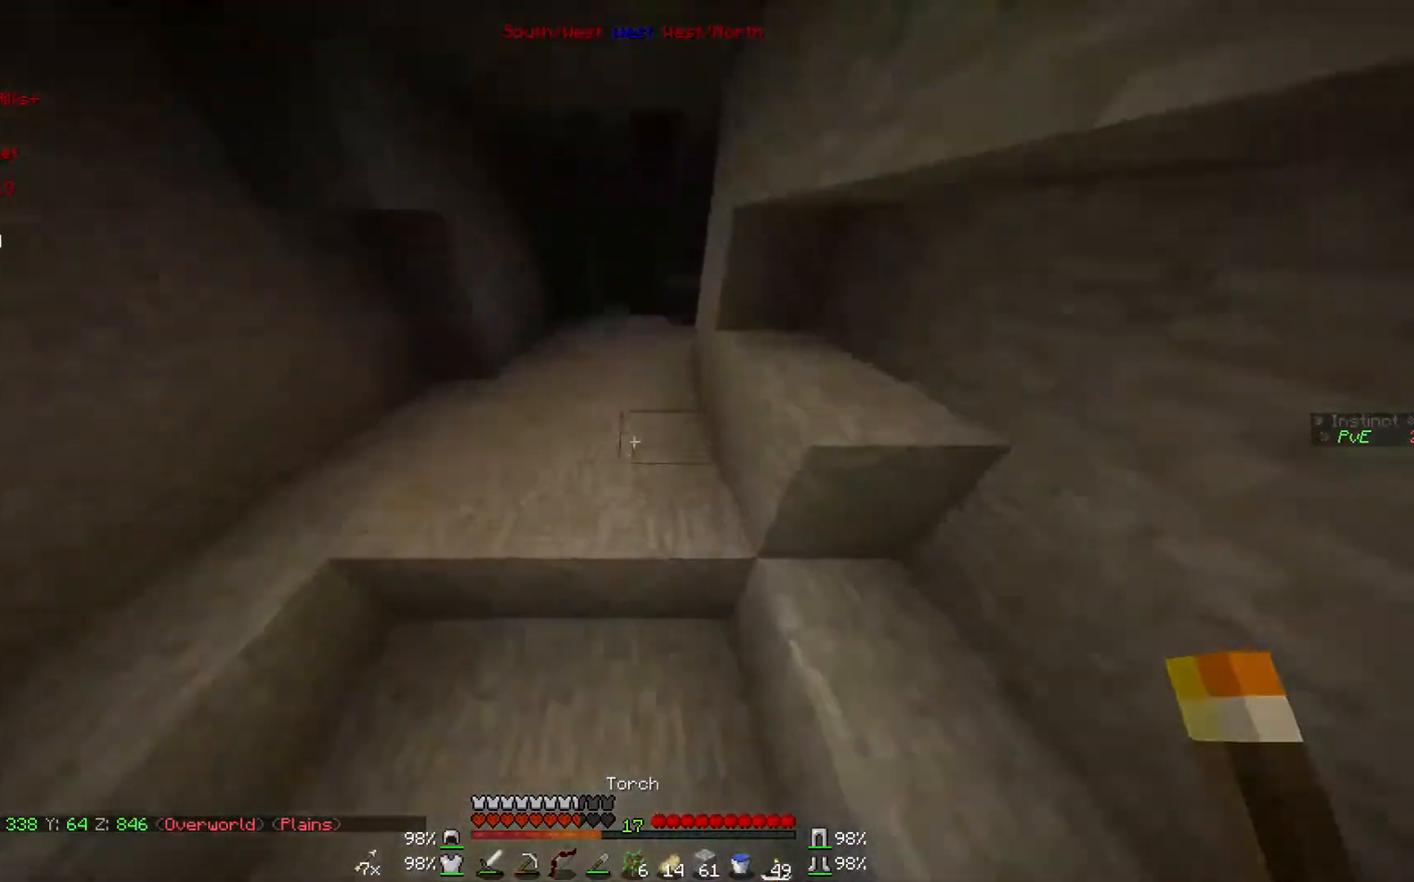
{"keys": ["w"], "mouse": [], "events": [[67, "mouse_right", "down"], [167, "mouse_right", "up"]]}
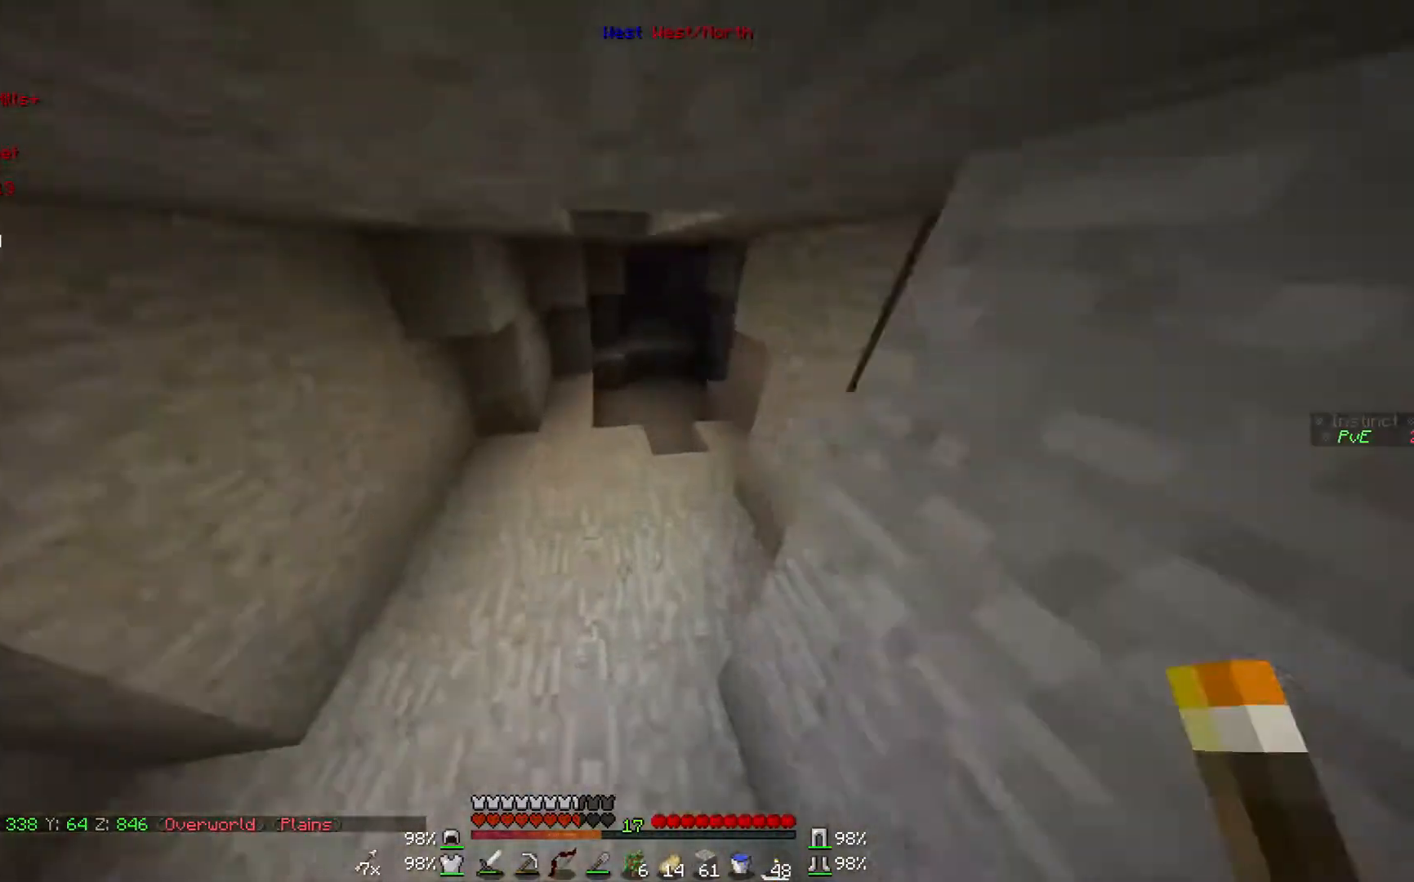
{"keys": ["w"], "mouse": [], "events": []}
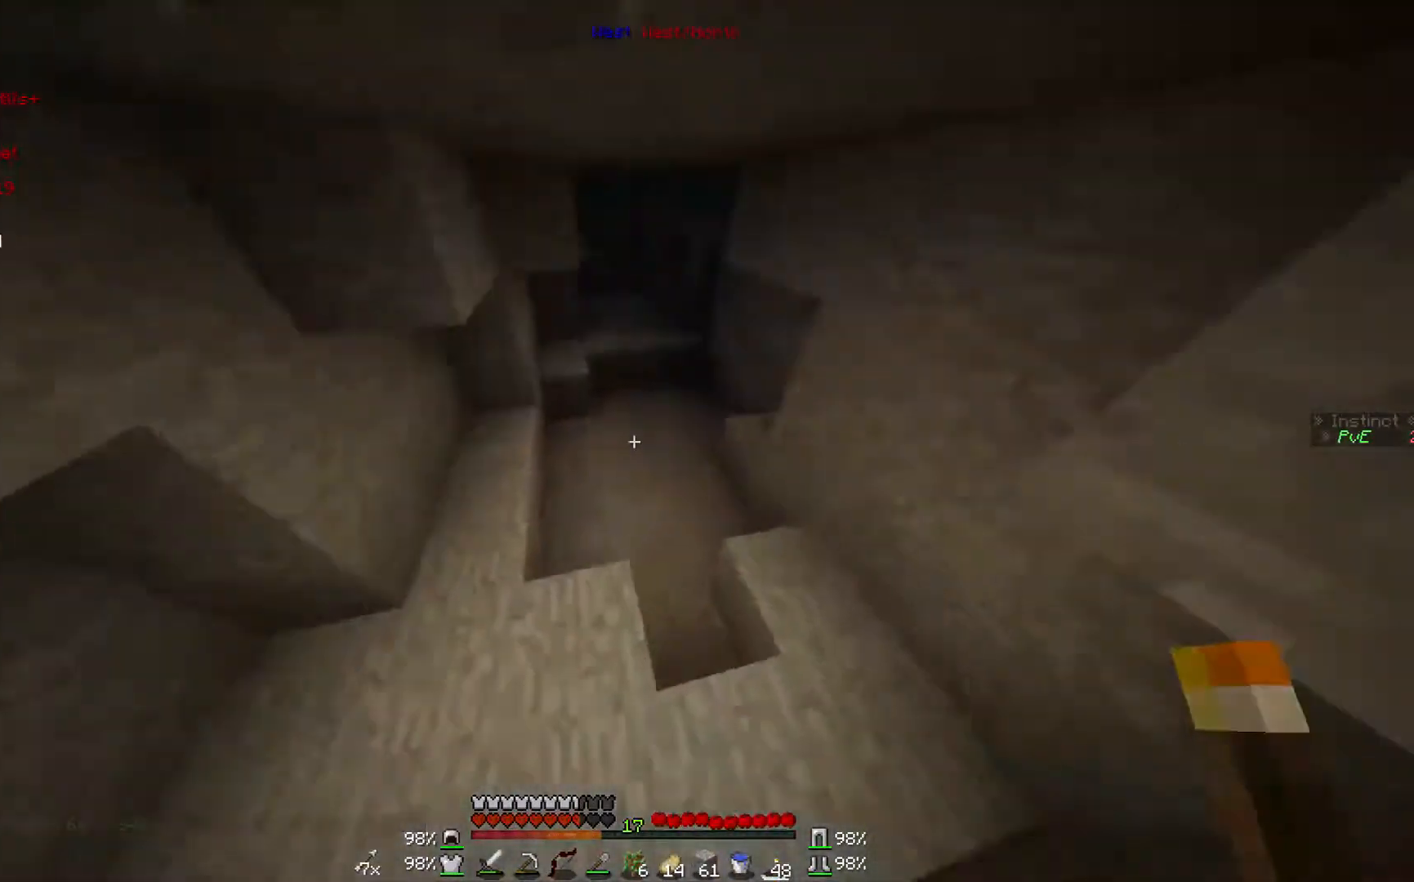
{"keys": ["w"], "mouse": [], "events": [[367, "mouse_right", "down"], [467, "mouse_right", "up"]]}
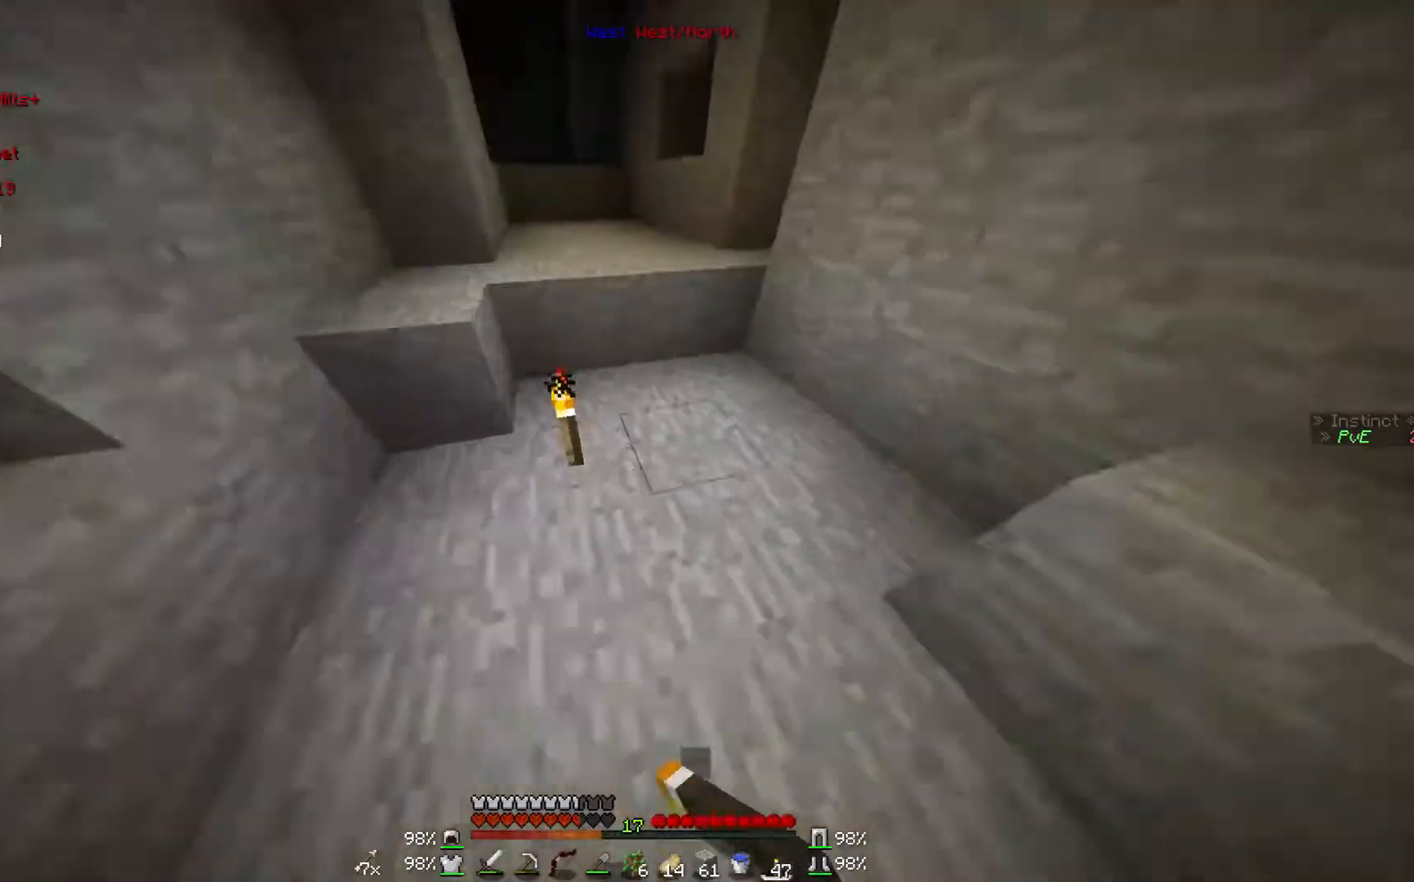
{"keys": ["w"], "mouse": [], "events": []}
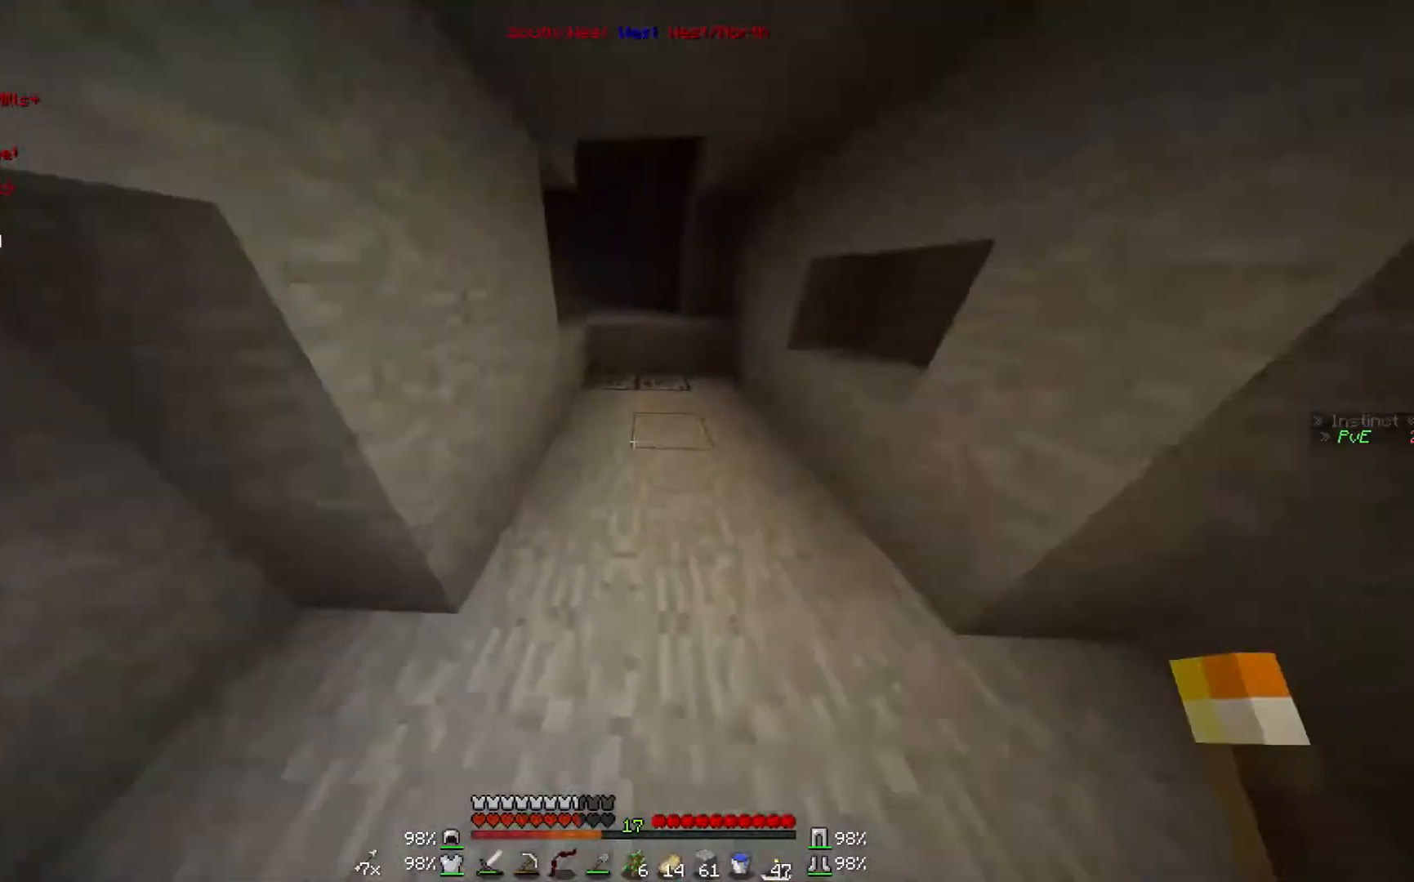
{"keys": ["w"], "mouse": [], "events": [[267, "mouse_right", "down"], [400, "mouse_right", "up"]]}
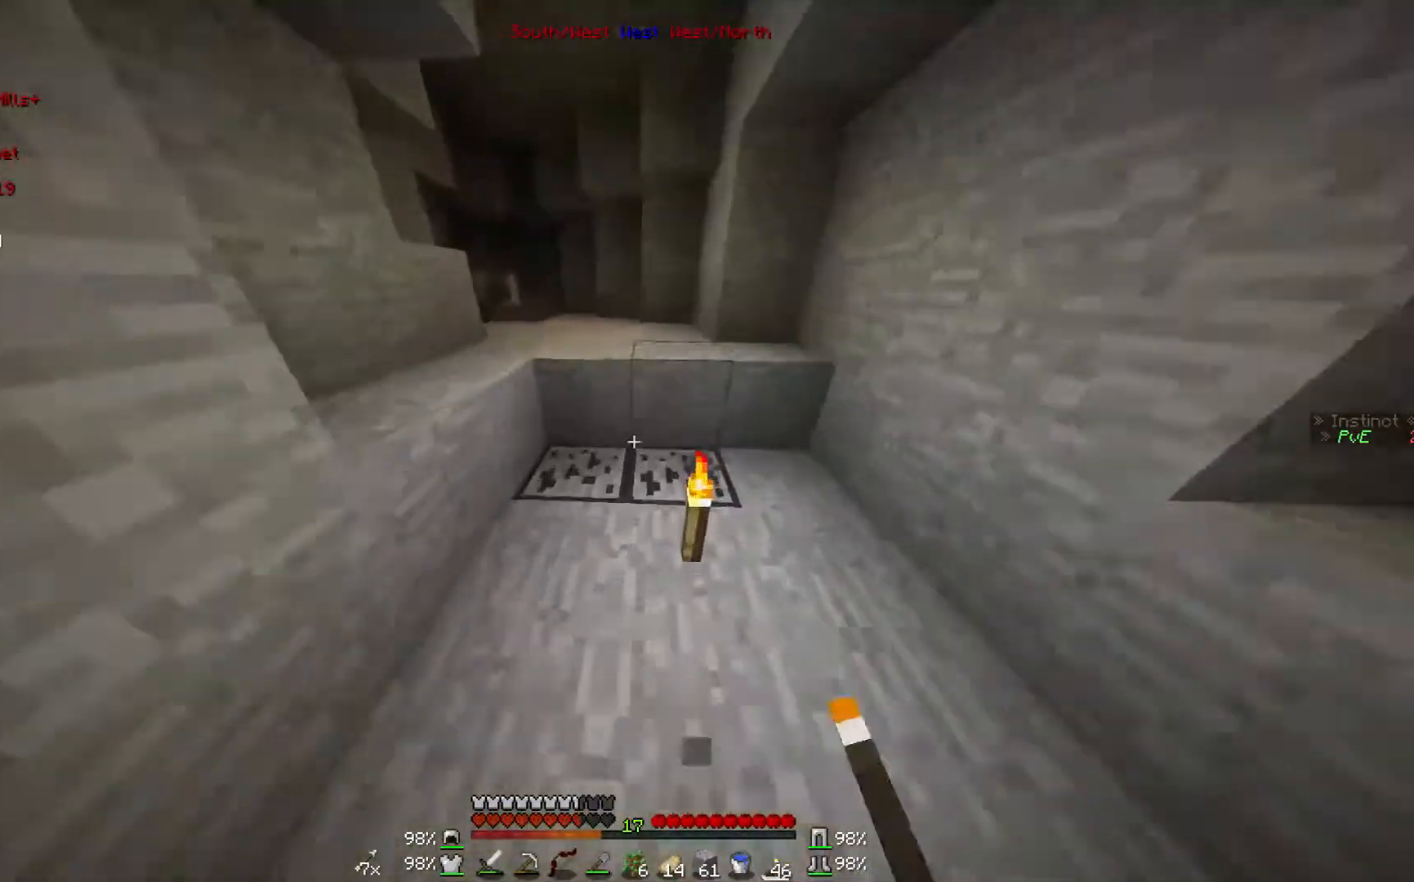
{"keys": ["w"], "mouse": [], "events": []}
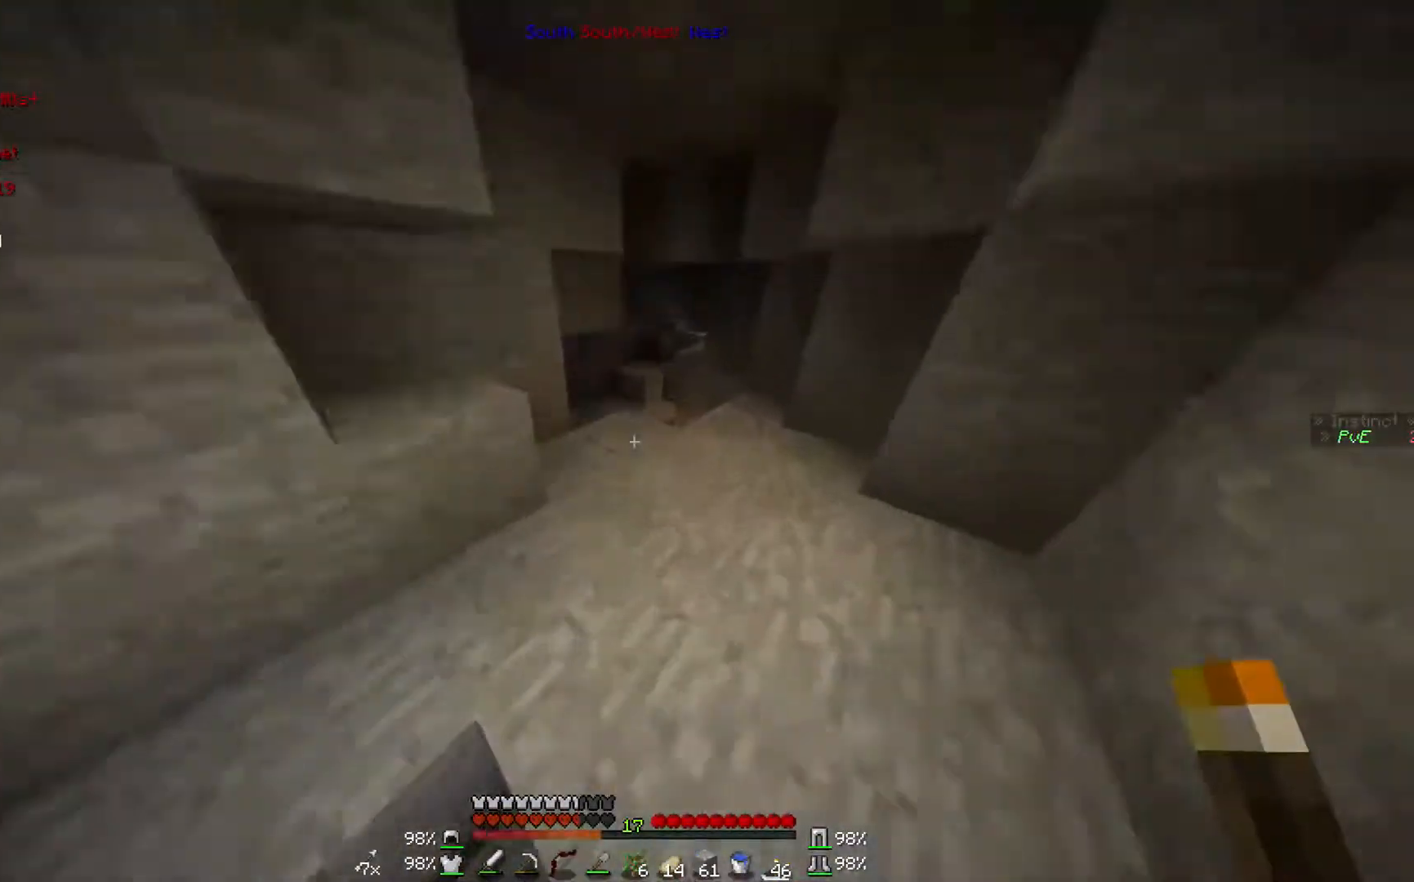
{"keys": [], "mouse": [], "events": [[167, "mouse_right", "down"], [300, "mouse_right", "up"], [300, "w", "up"]]}
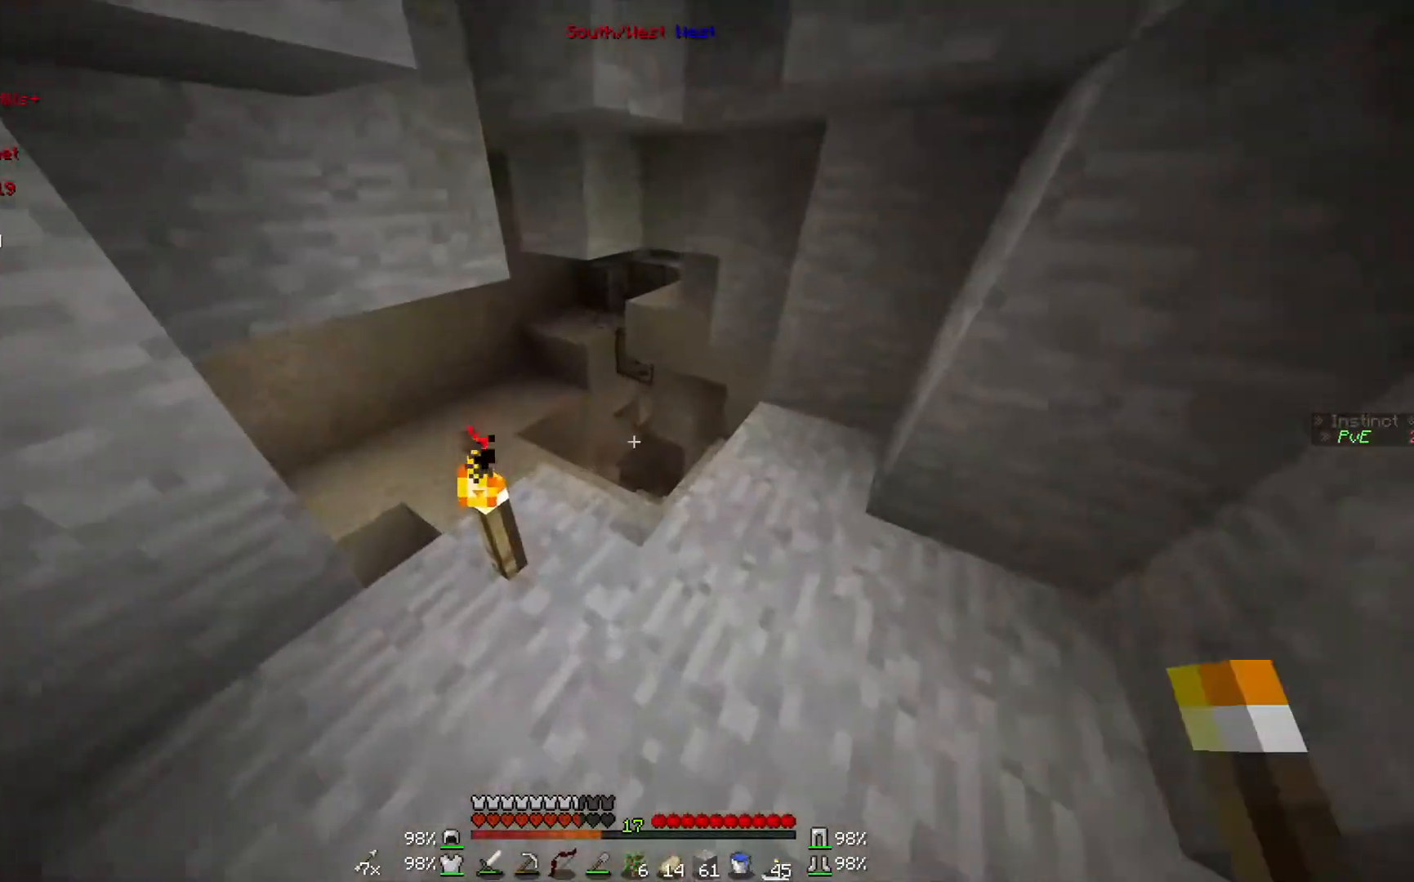
{"keys": ["d", "w"], "mouse": [], "events": [[167, "a", "down"], [267, "a", "up"], [267, "w", "down"], [367, "d", "down"]]}
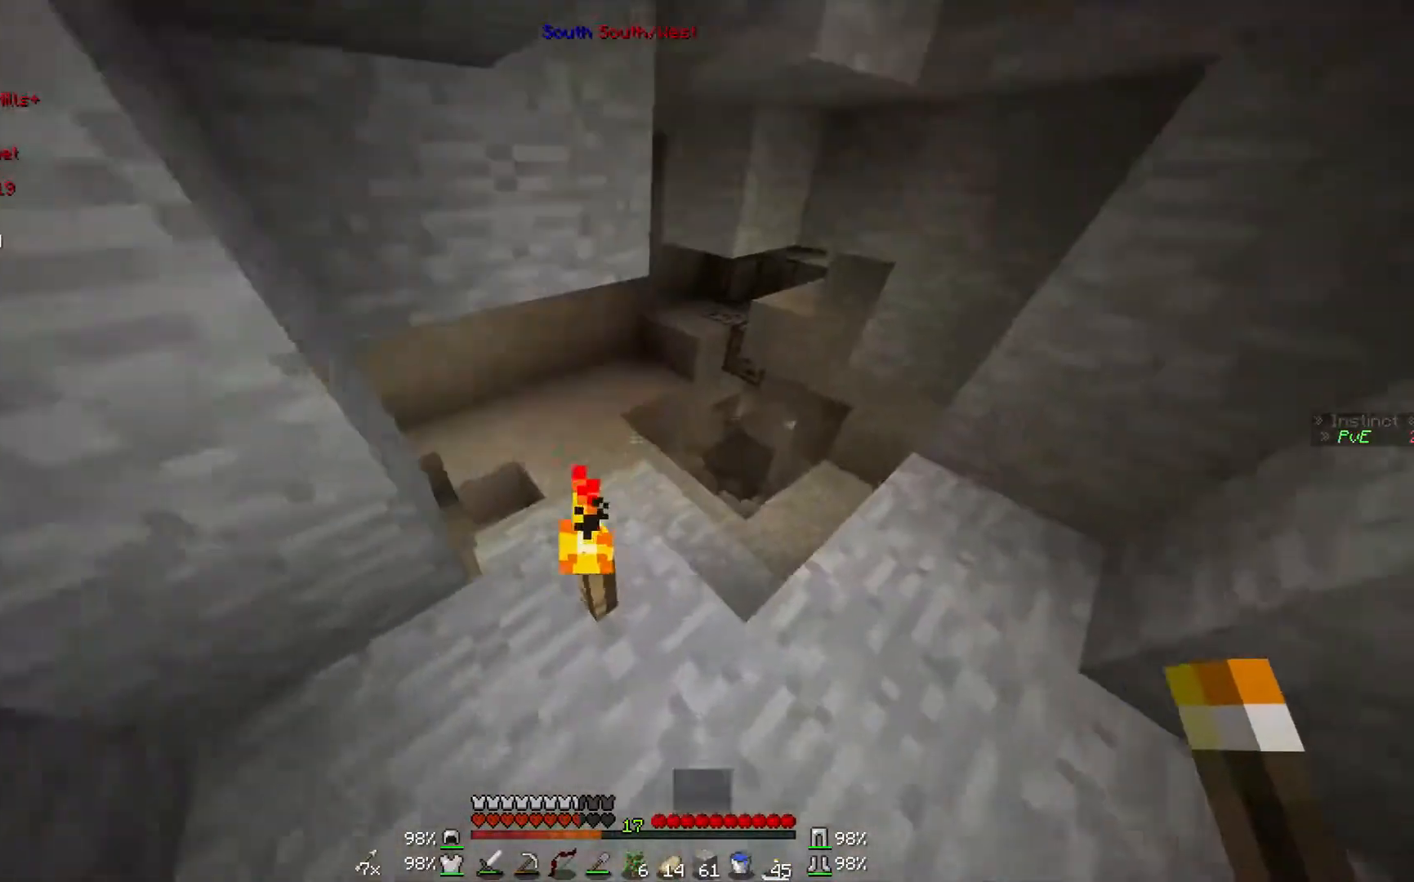
{"keys": ["d", "w"], "mouse": [], "events": [[100, "d", "up"], [300, "d", "down"]]}
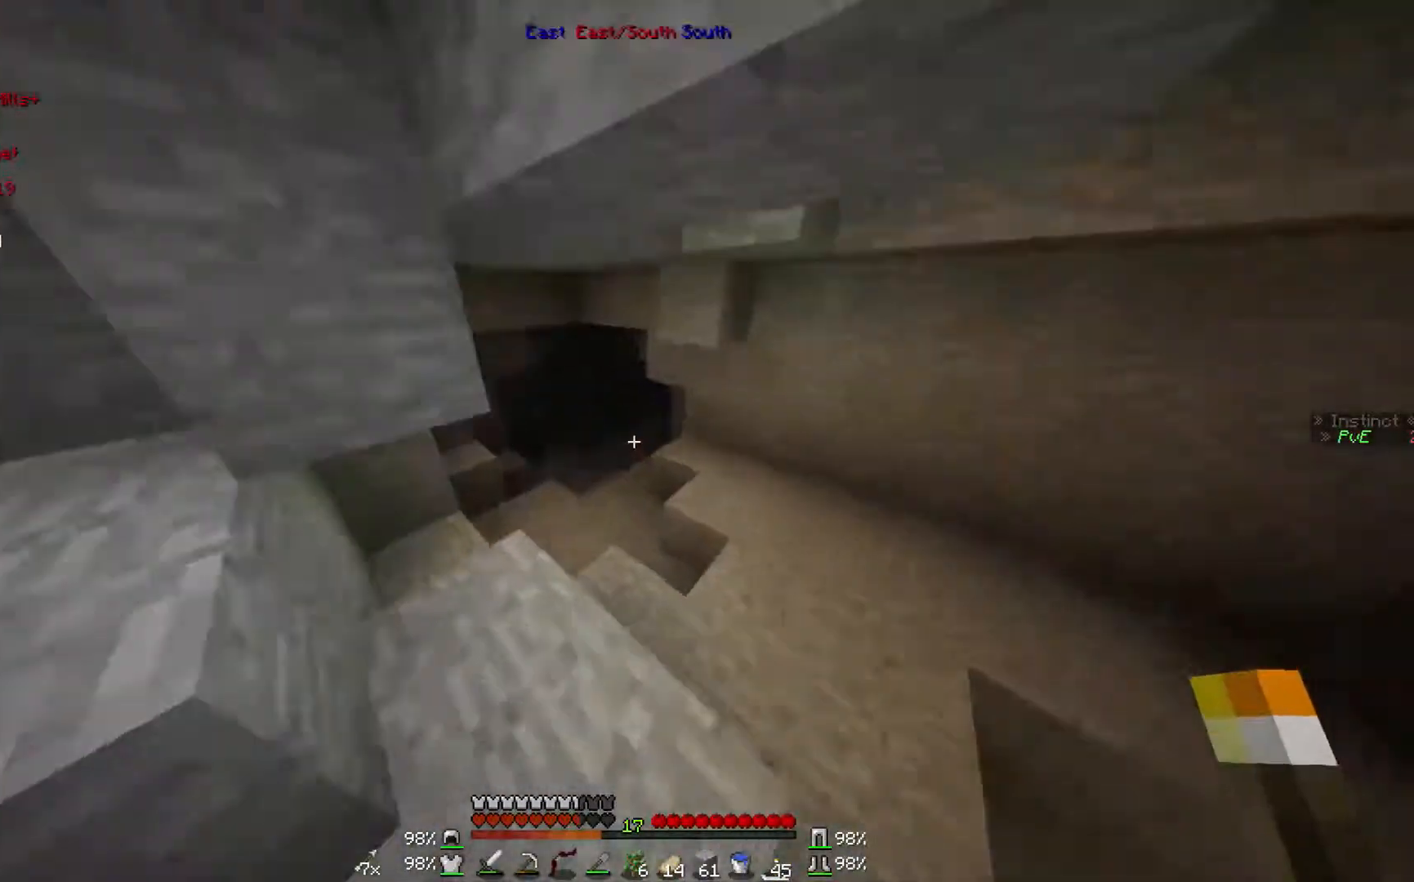
{"keys": ["a", "w"], "mouse": [], "events": [[267, "d", "up"], [467, "a", "down"]]}
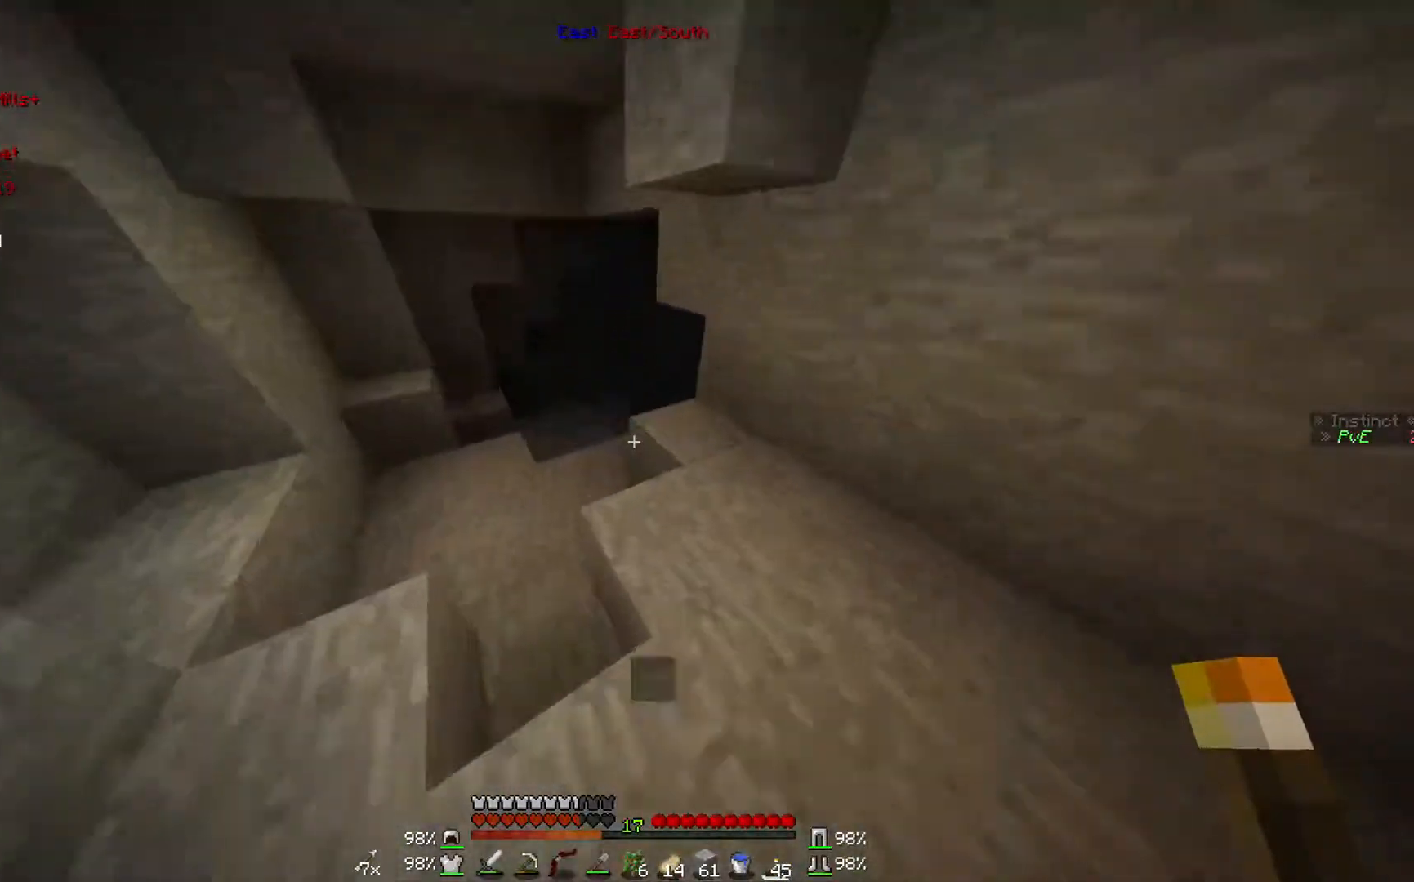
{"keys": ["a", "w"], "mouse": [], "events": [[300, "d", "down"], [367, "a", "up"], [433, "mouse_right", "down"], [500, "a", "down"], [500, "d", "up"], [500, "mouse_right", "up"]]}
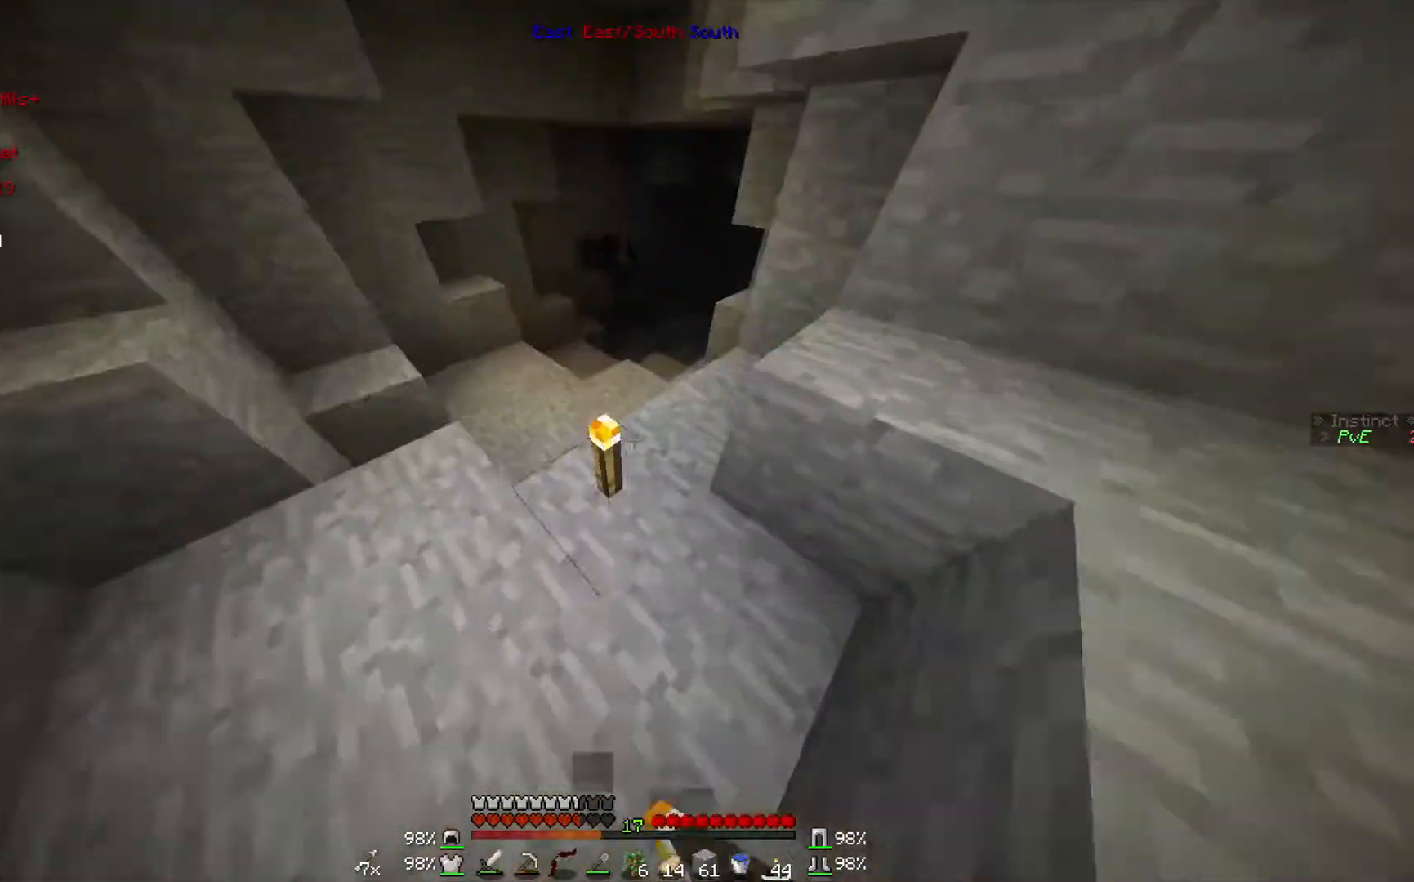
{"keys": ["w"], "mouse": [], "events": [[300, "a", "up"]]}
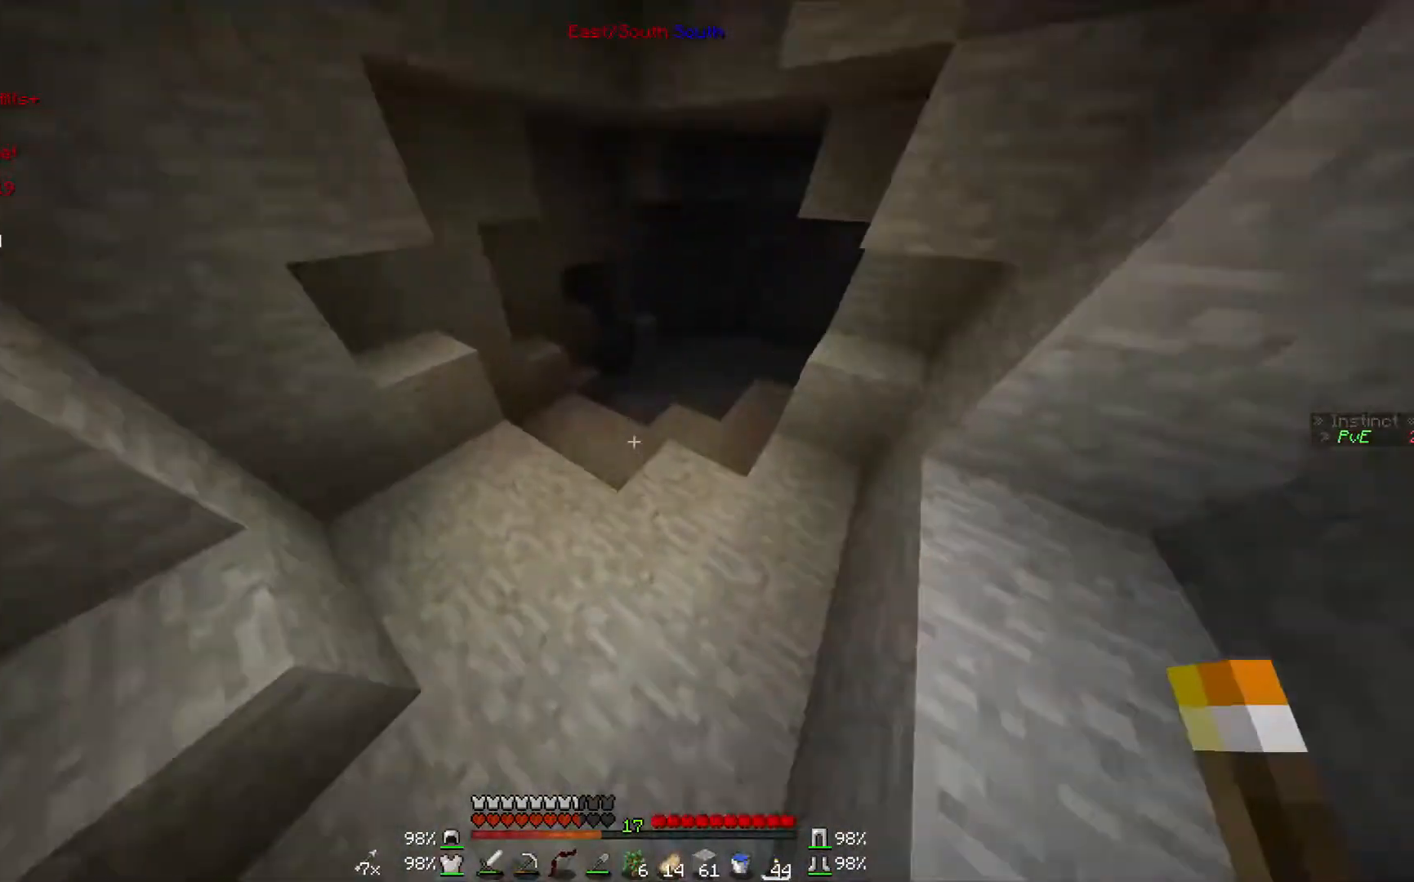
{"keys": ["w"], "mouse": [], "events": [[200, "mouse_right", "down"], [367, "mouse_right", "up"]]}
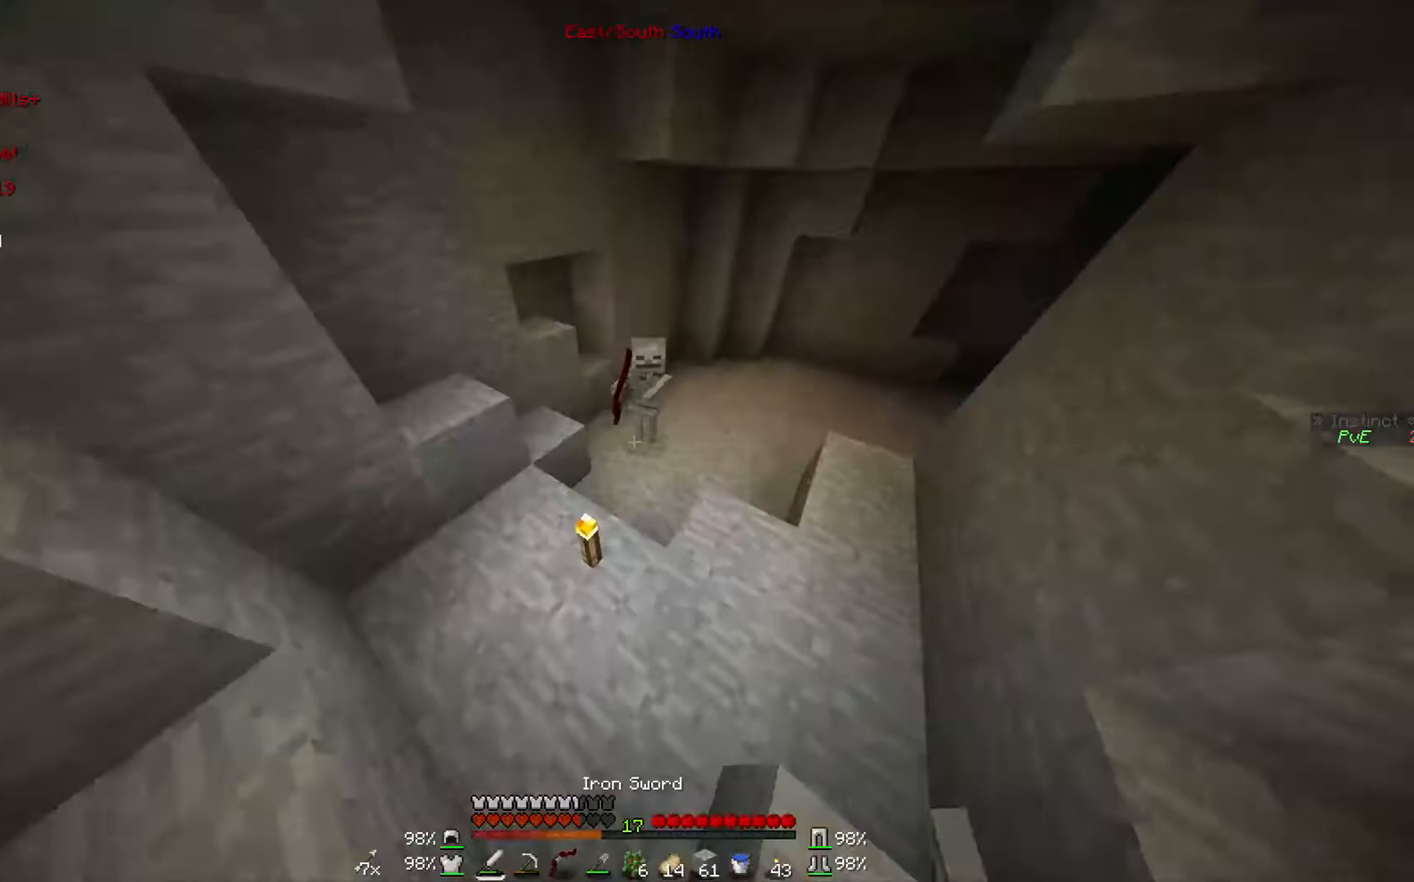
{"keys": ["w"], "mouse": ["left"], "events": [[367, "mouse_left", "down"], [467, "mouse_left", "up"], [500, "mouse_left", "down"]]}
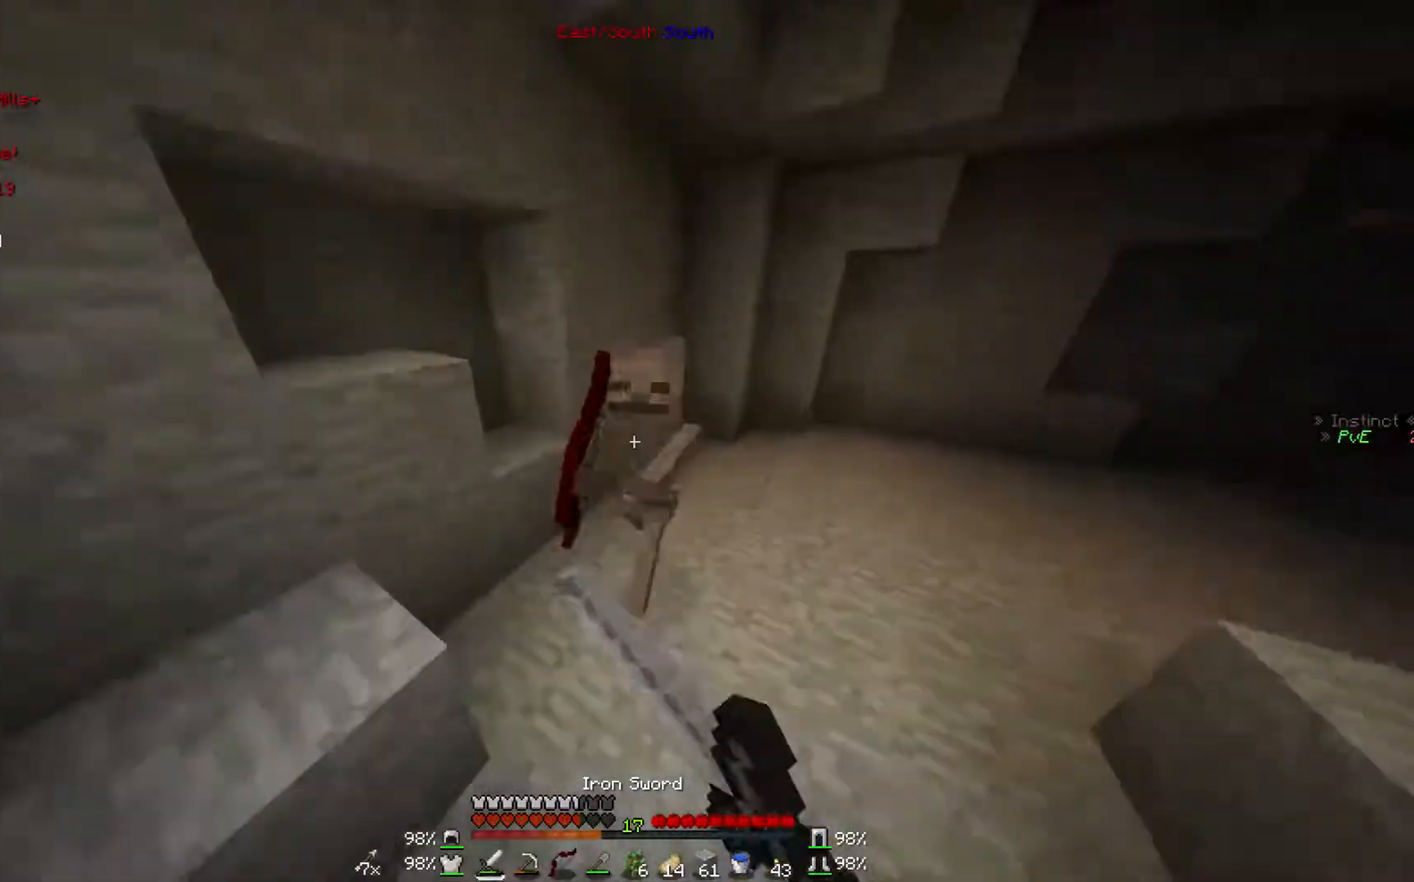
{"keys": ["s"], "mouse": [], "events": [[100, "mouse_left", "up"], [233, "mouse_left", "down"], [267, "mouse_left", "up"], [267, "w", "up"], [367, "mouse_left", "down"], [500, "mouse_left", "up"], [500, "s", "down"]]}
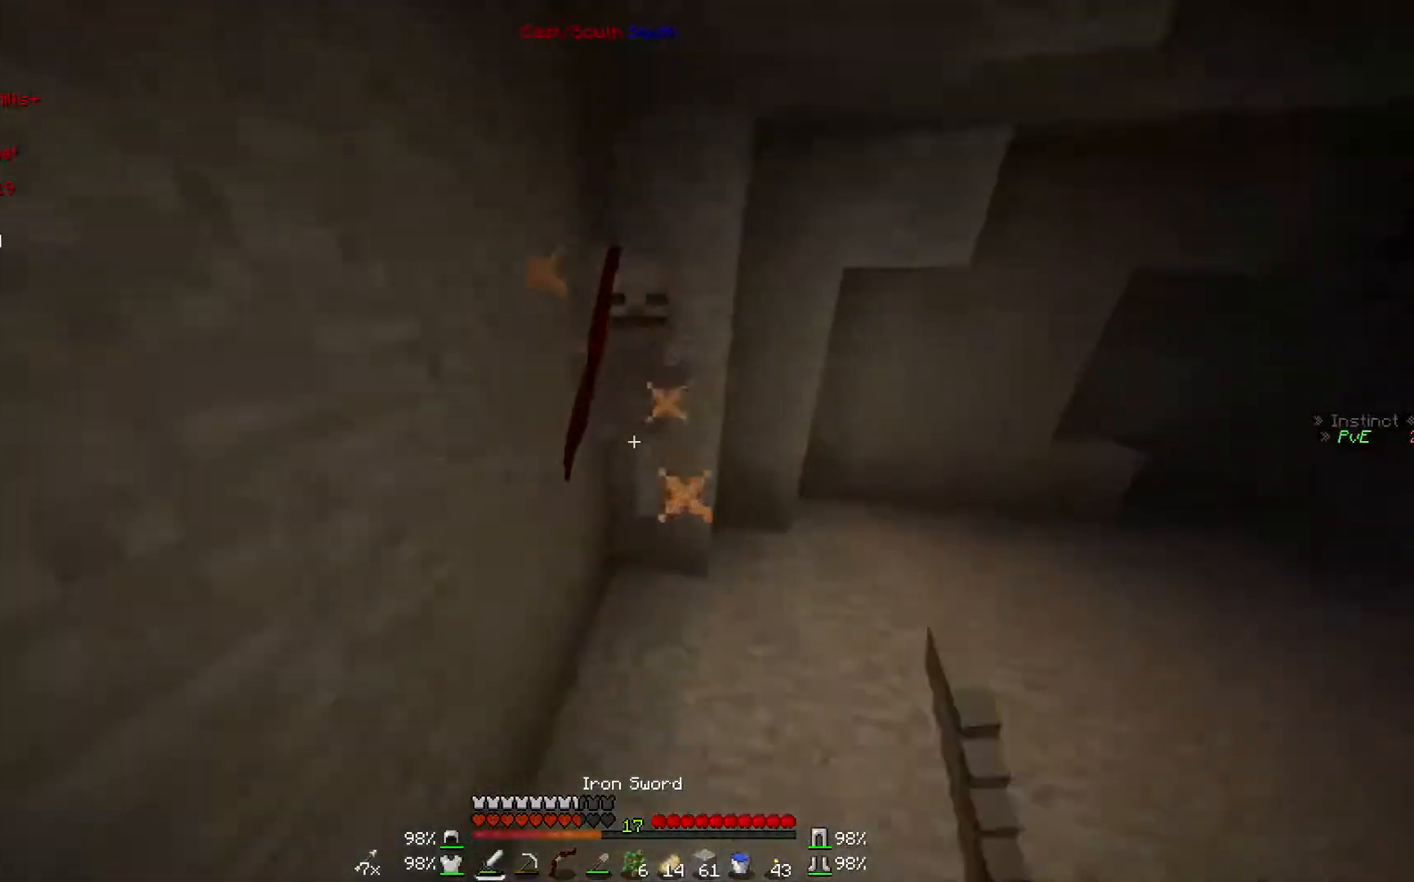
{"keys": [], "mouse": [], "events": [[67, "mouse_left", "down"], [67, "s", "up"], [167, "mouse_left", "up"], [200, "mouse_left", "down"], [300, "mouse_left", "up"], [367, "mouse_left", "down"], [467, "mouse_left", "up"]]}
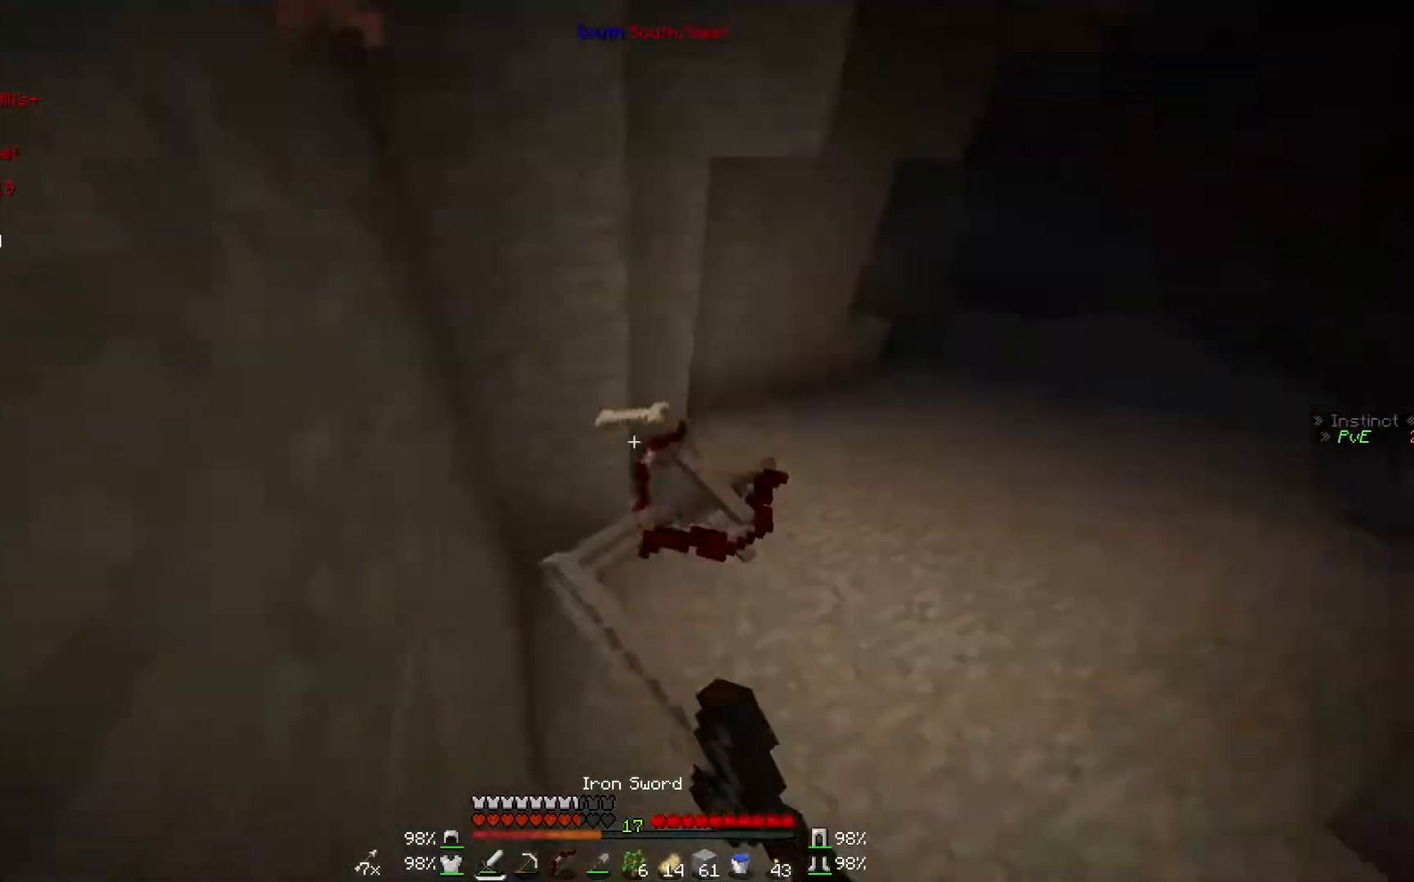
{"keys": ["w"], "mouse": [], "events": [[67, "w", "down"]]}